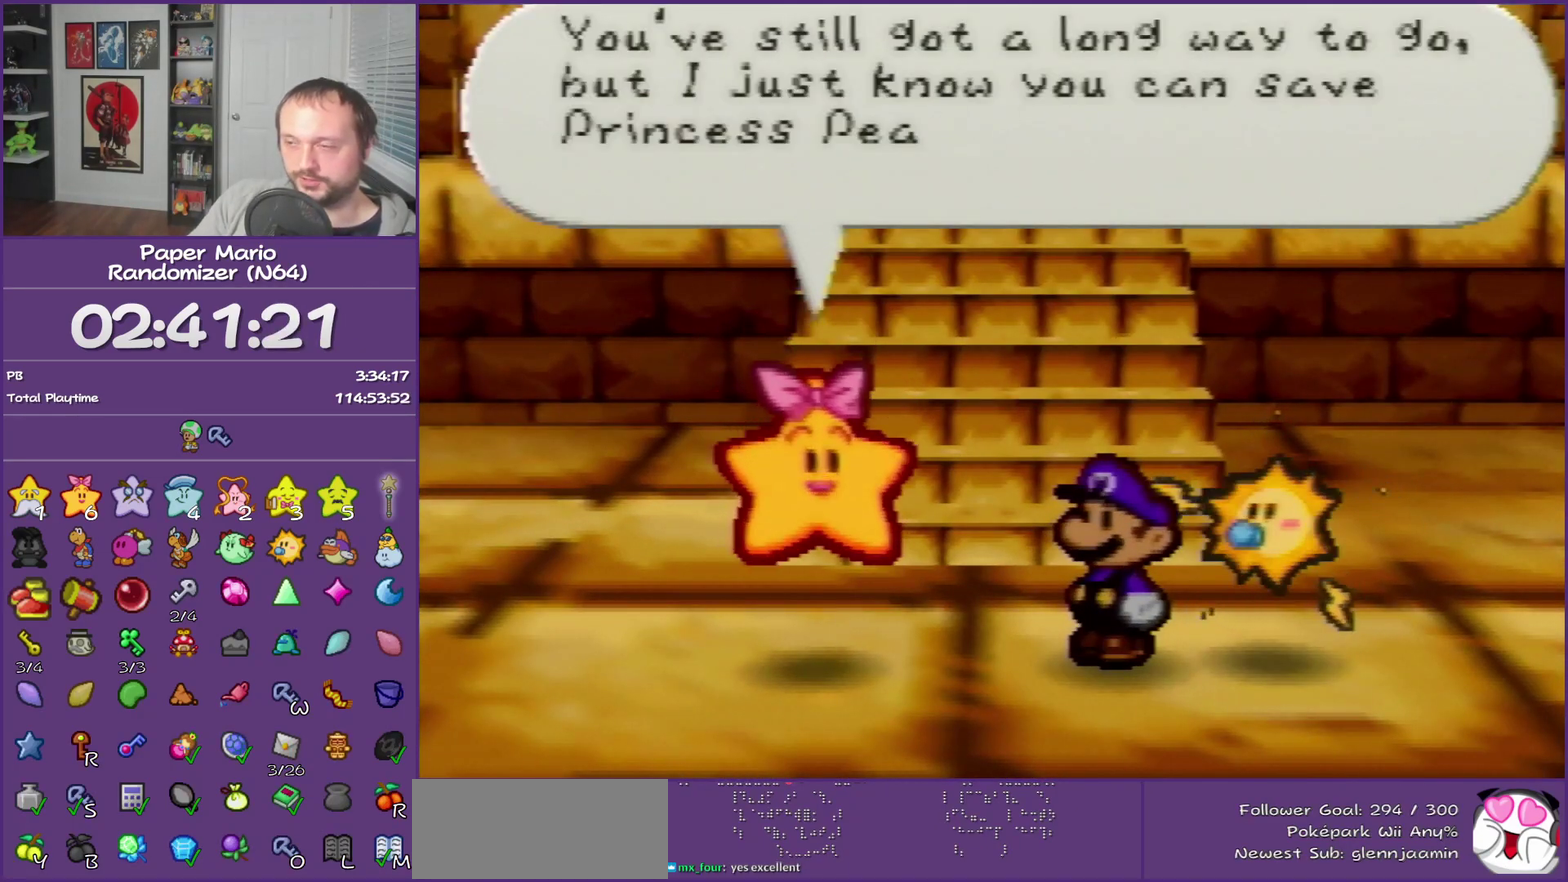
Gameplay with a controller (Nintendo layout); each line is a JSON object with the inputs held at the frame after it. "events" lists button and stick changes between this image and that frame as [ms after this image, input, new state], when the widget could be followed in between. This overlay highlights the sticks when they move; stick clicks (L3) are not distinguishable. Not read: L3 R3.
{"buttons": ["B"], "left_stick": "center", "events": []}
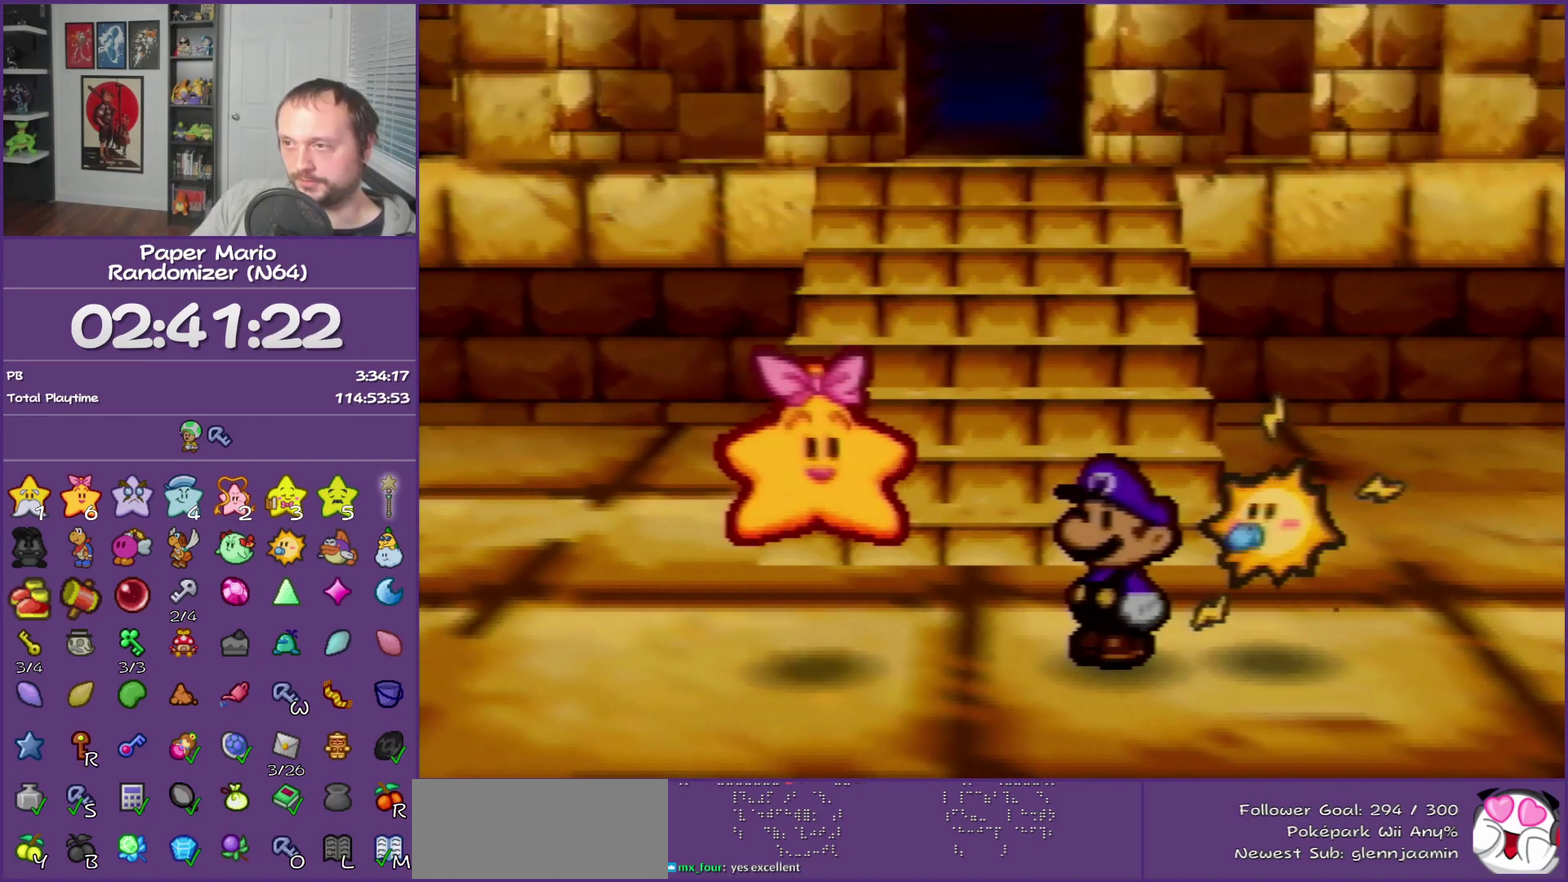
{"buttons": ["B"], "left_stick": "center", "events": []}
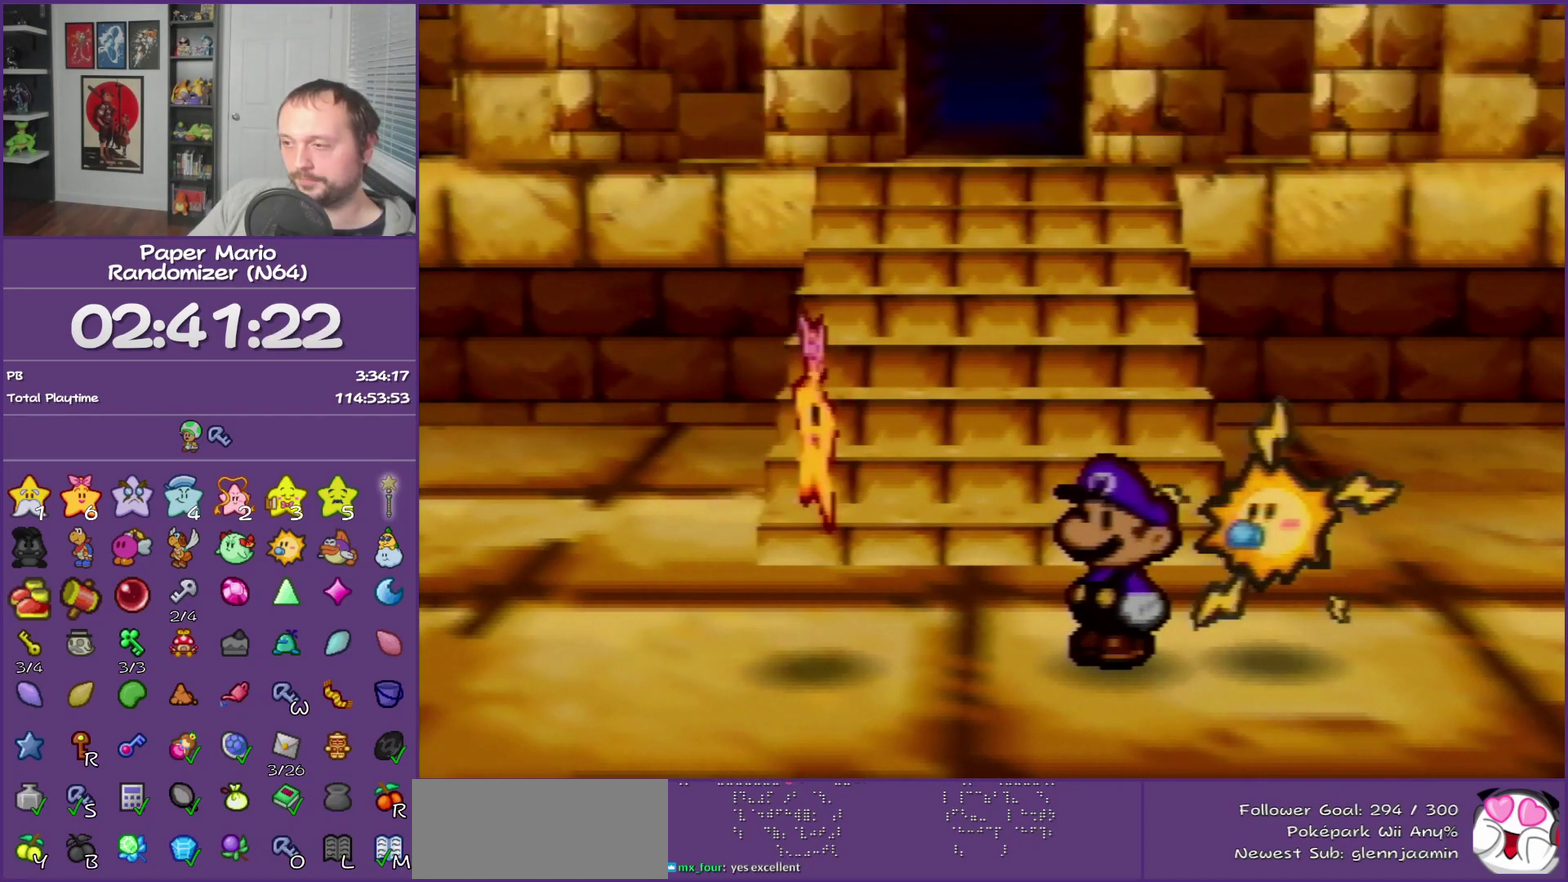
{"buttons": ["B"], "left_stick": "center", "events": []}
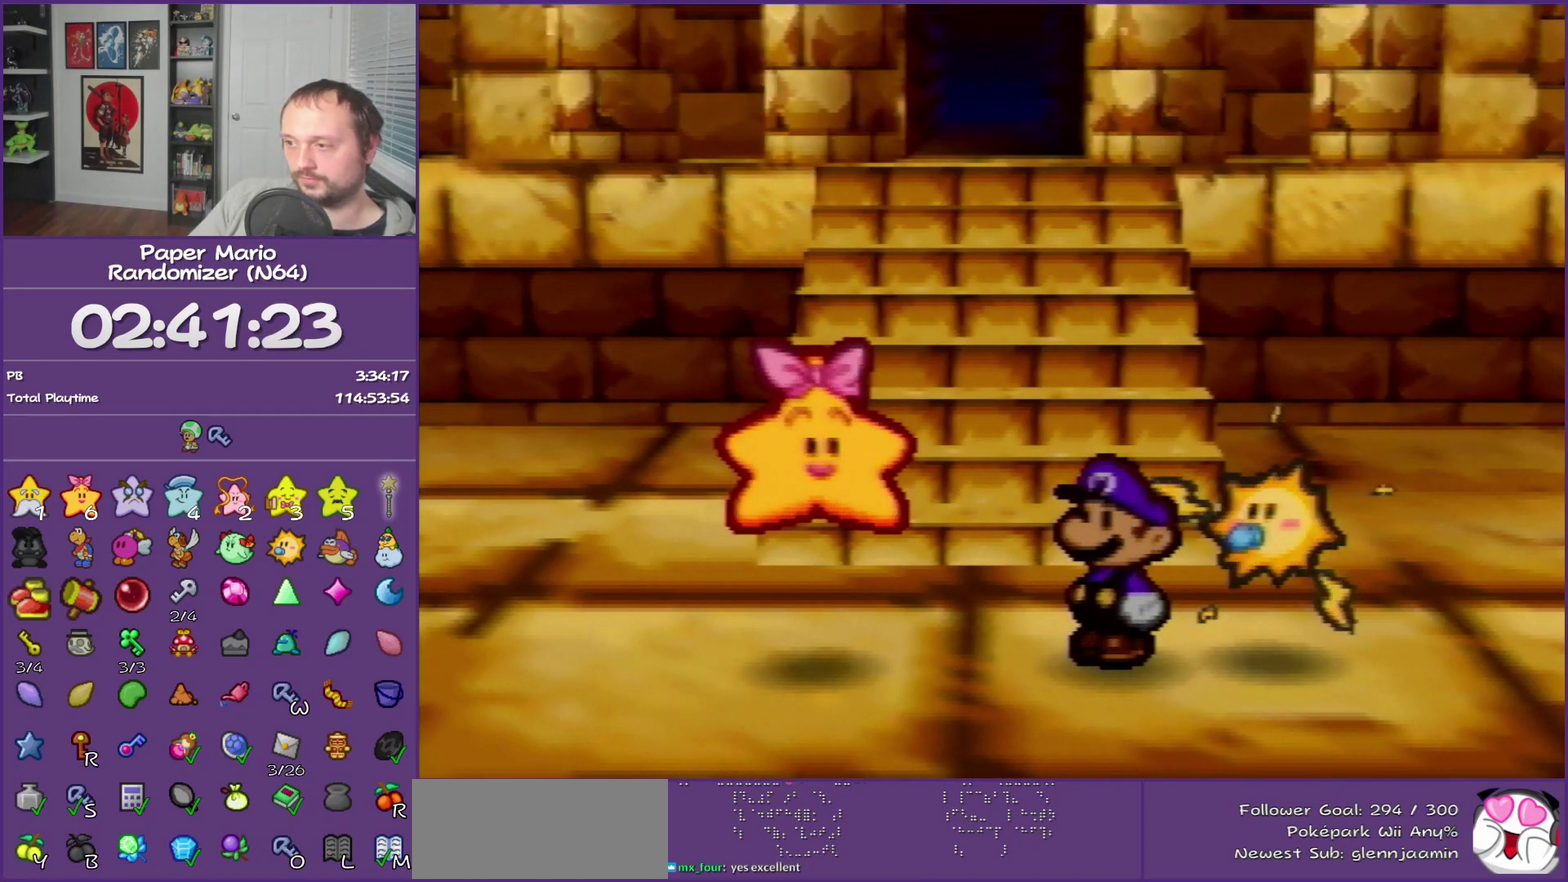
{"buttons": ["B"], "left_stick": "center", "events": []}
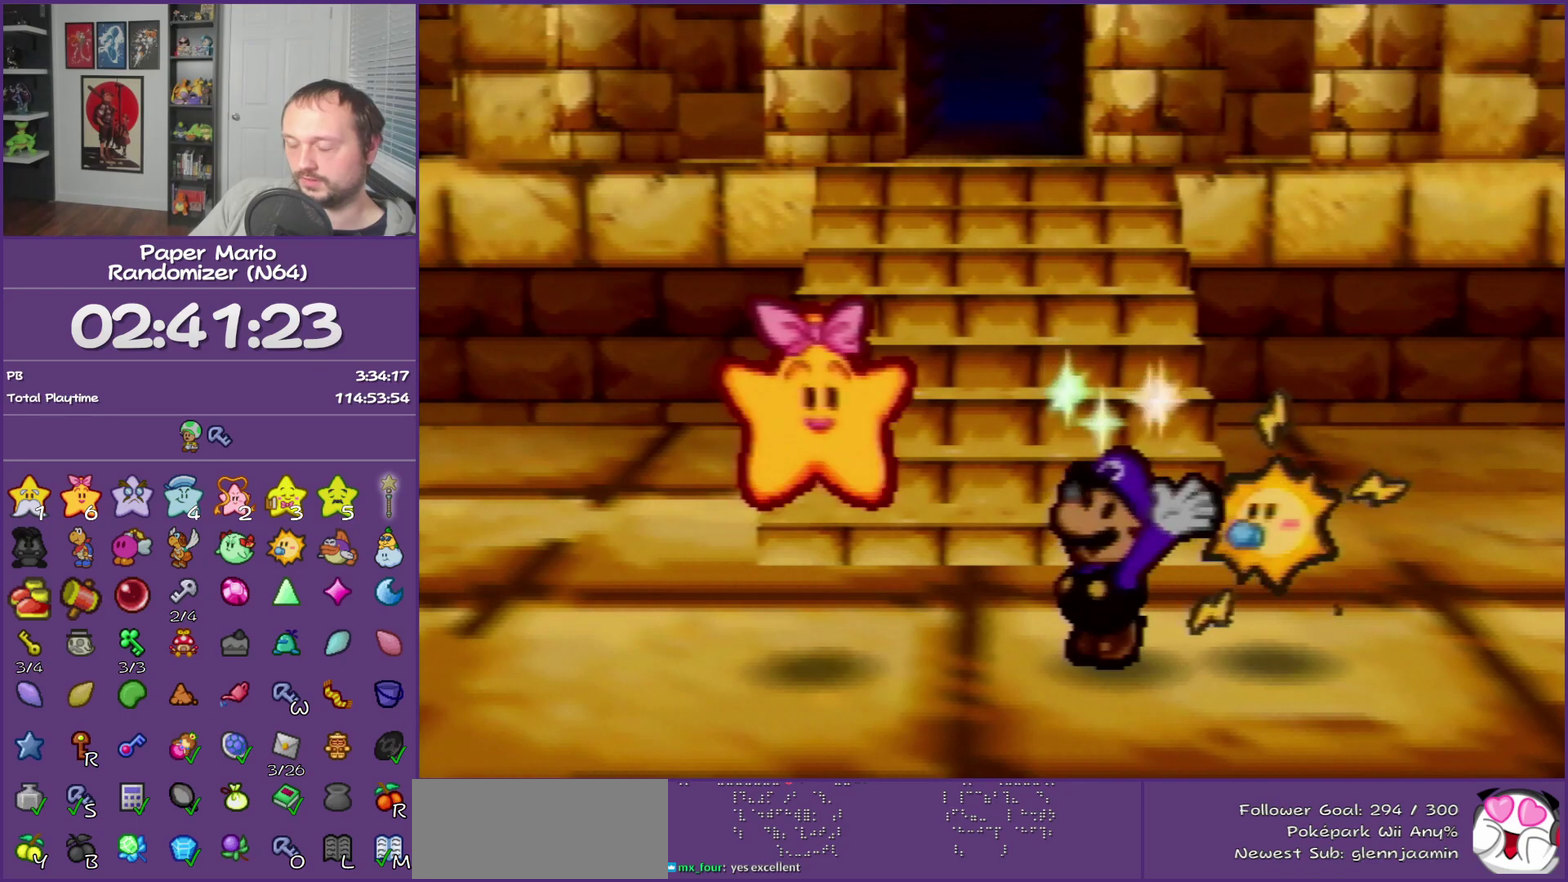
{"buttons": ["B"], "left_stick": "center", "events": []}
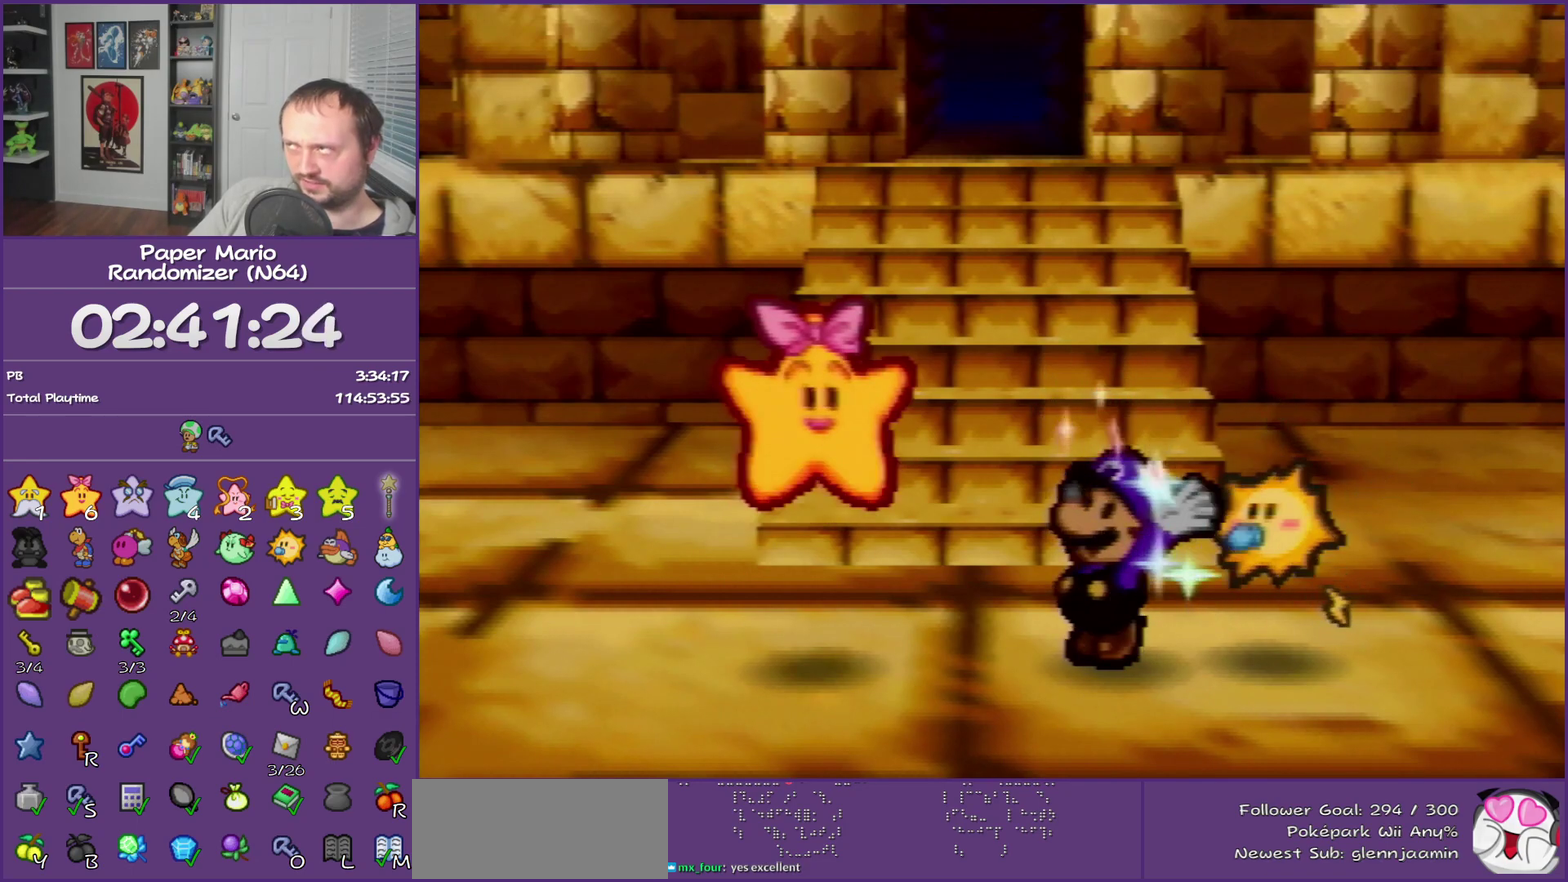
{"buttons": ["B"], "left_stick": "center", "events": []}
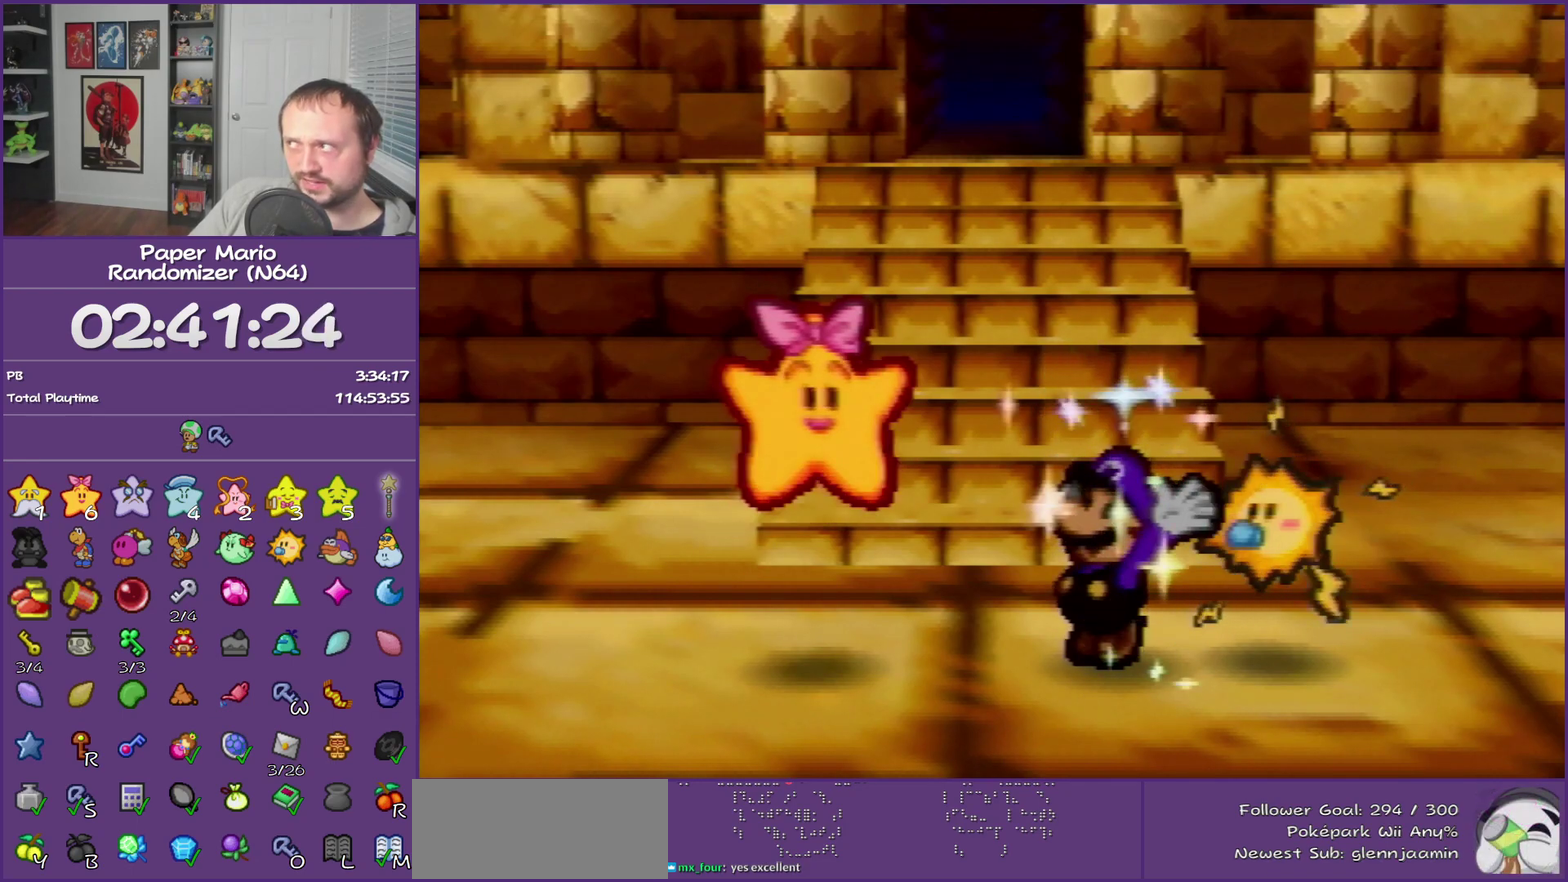
{"buttons": ["B"], "left_stick": "center", "events": []}
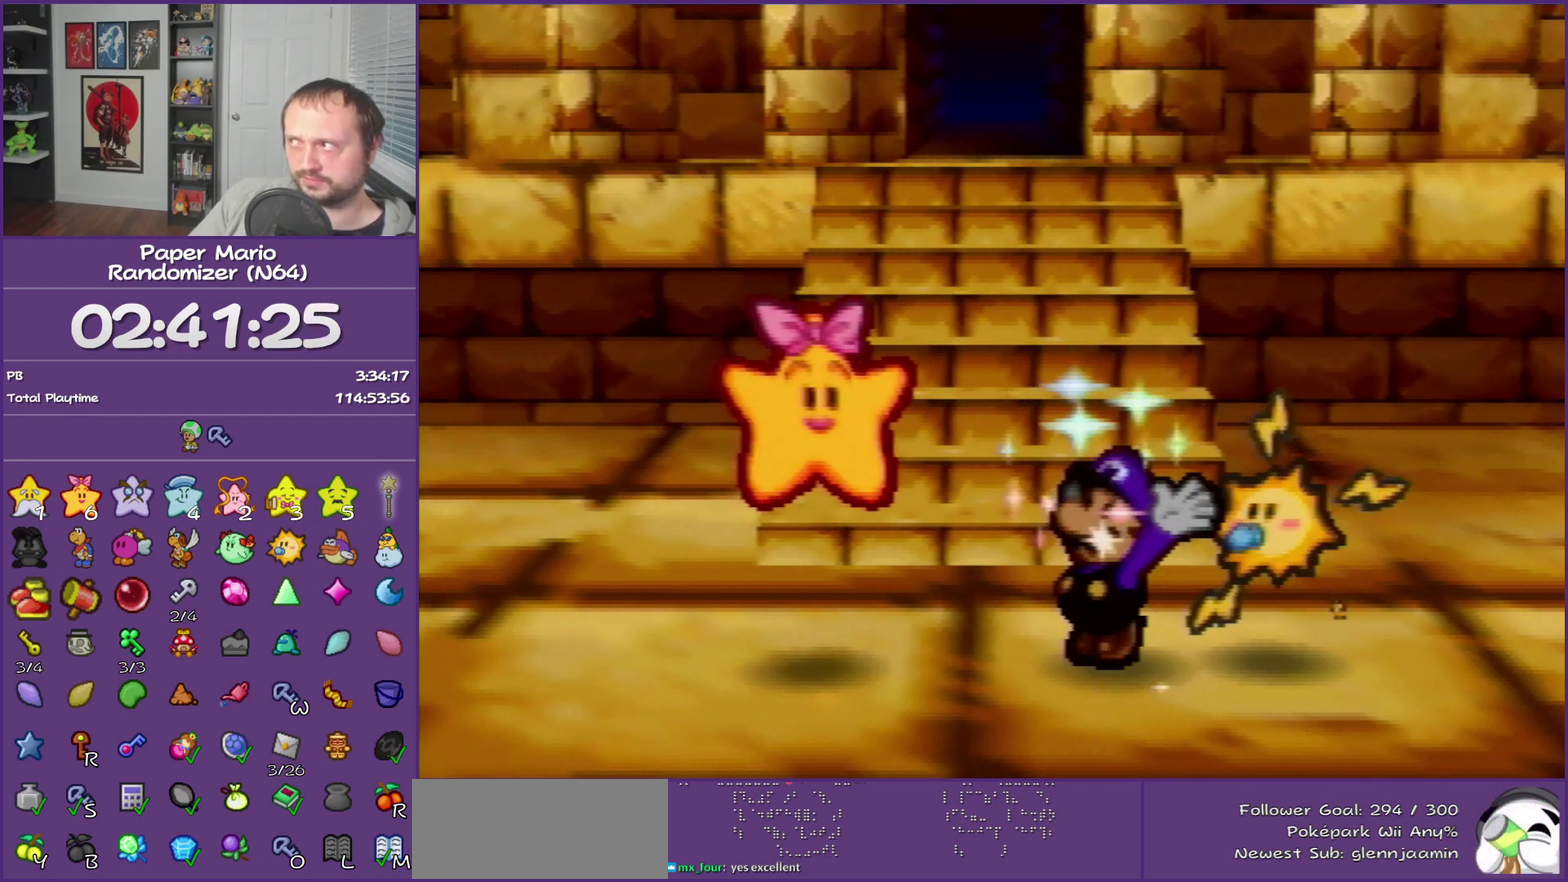
{"buttons": ["B"], "left_stick": "center", "events": []}
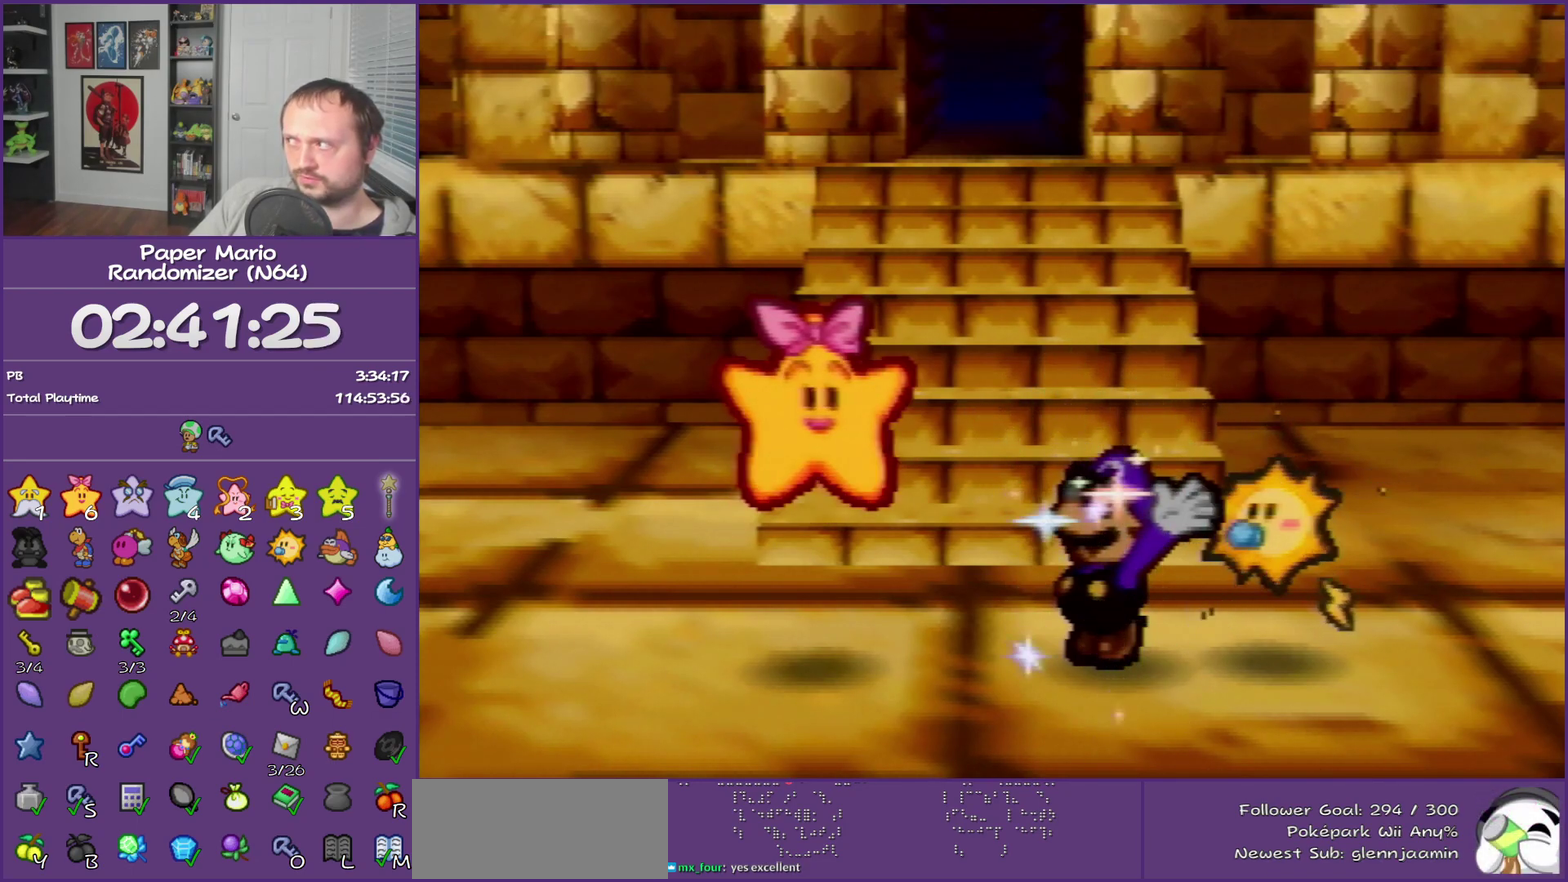
{"buttons": ["B"], "left_stick": "center", "events": []}
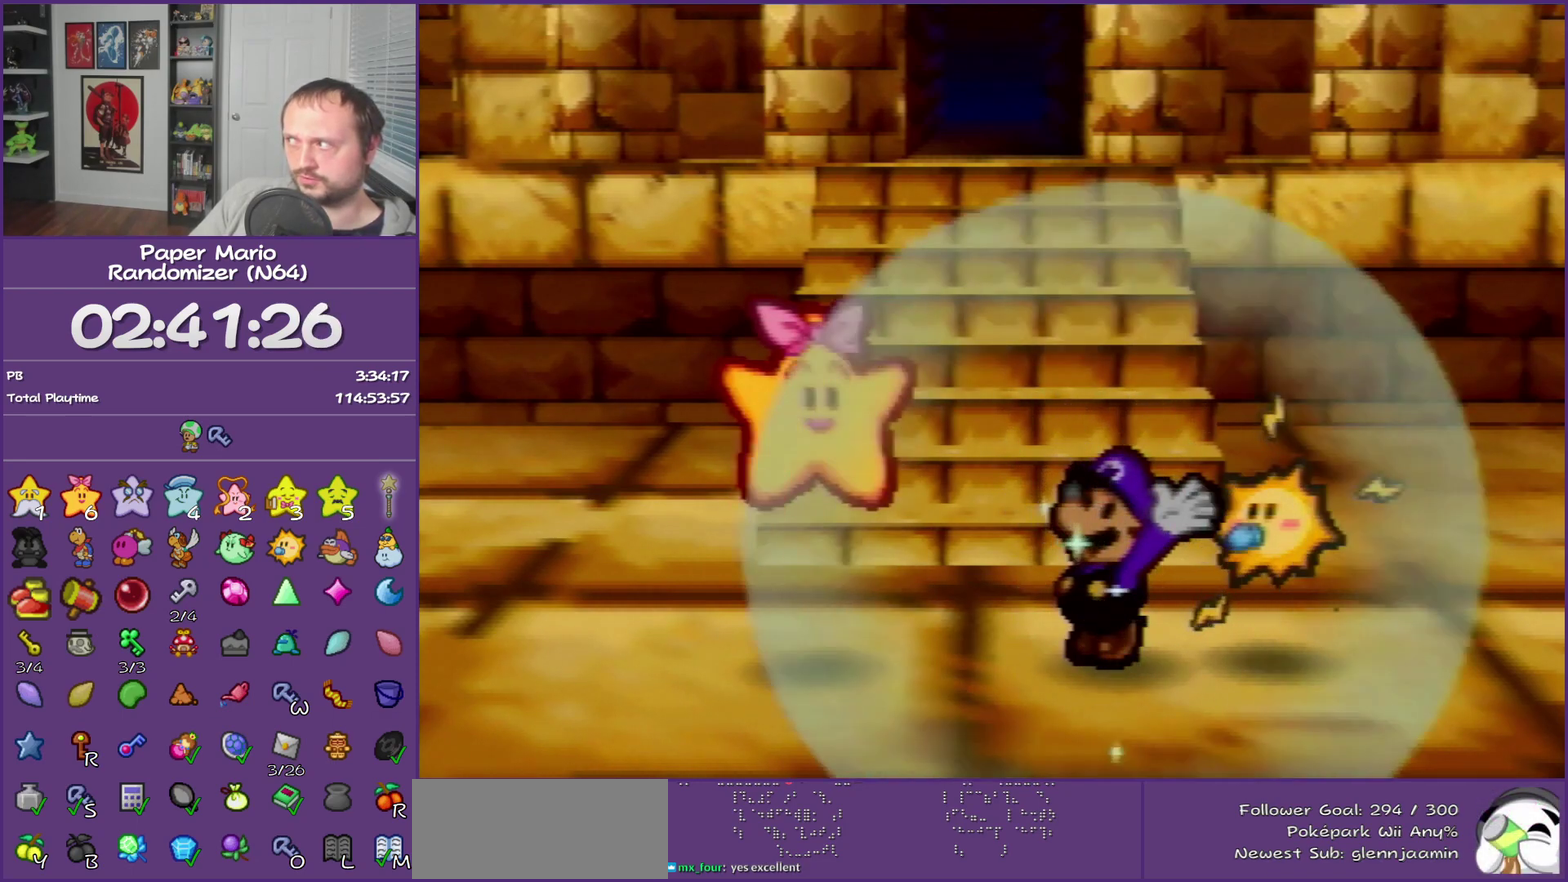
{"buttons": ["B"], "left_stick": "center", "events": []}
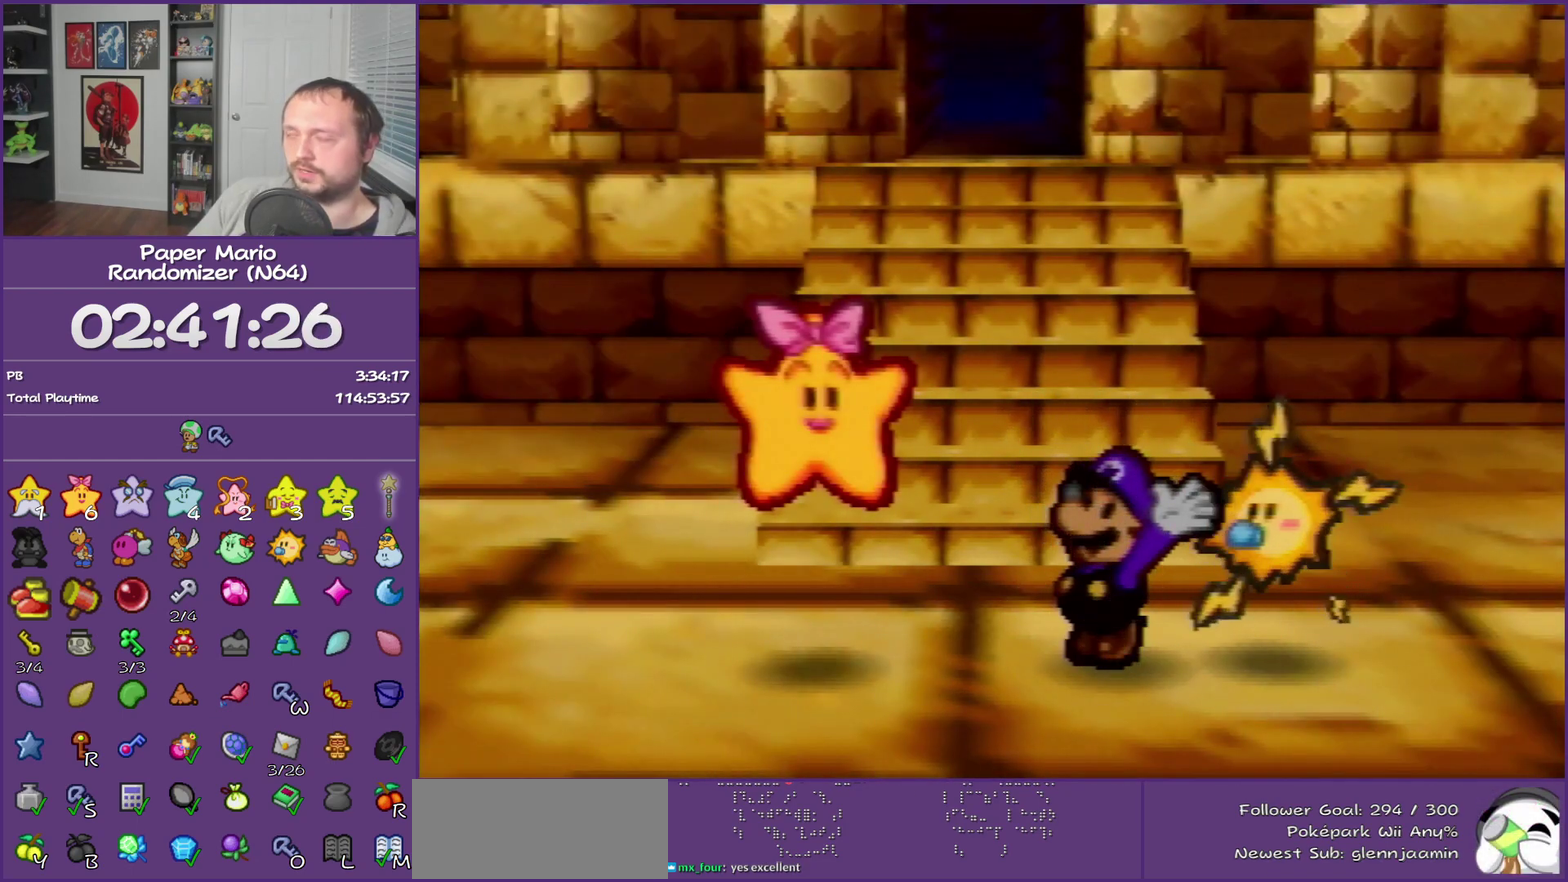
{"buttons": ["B"], "left_stick": "center", "events": []}
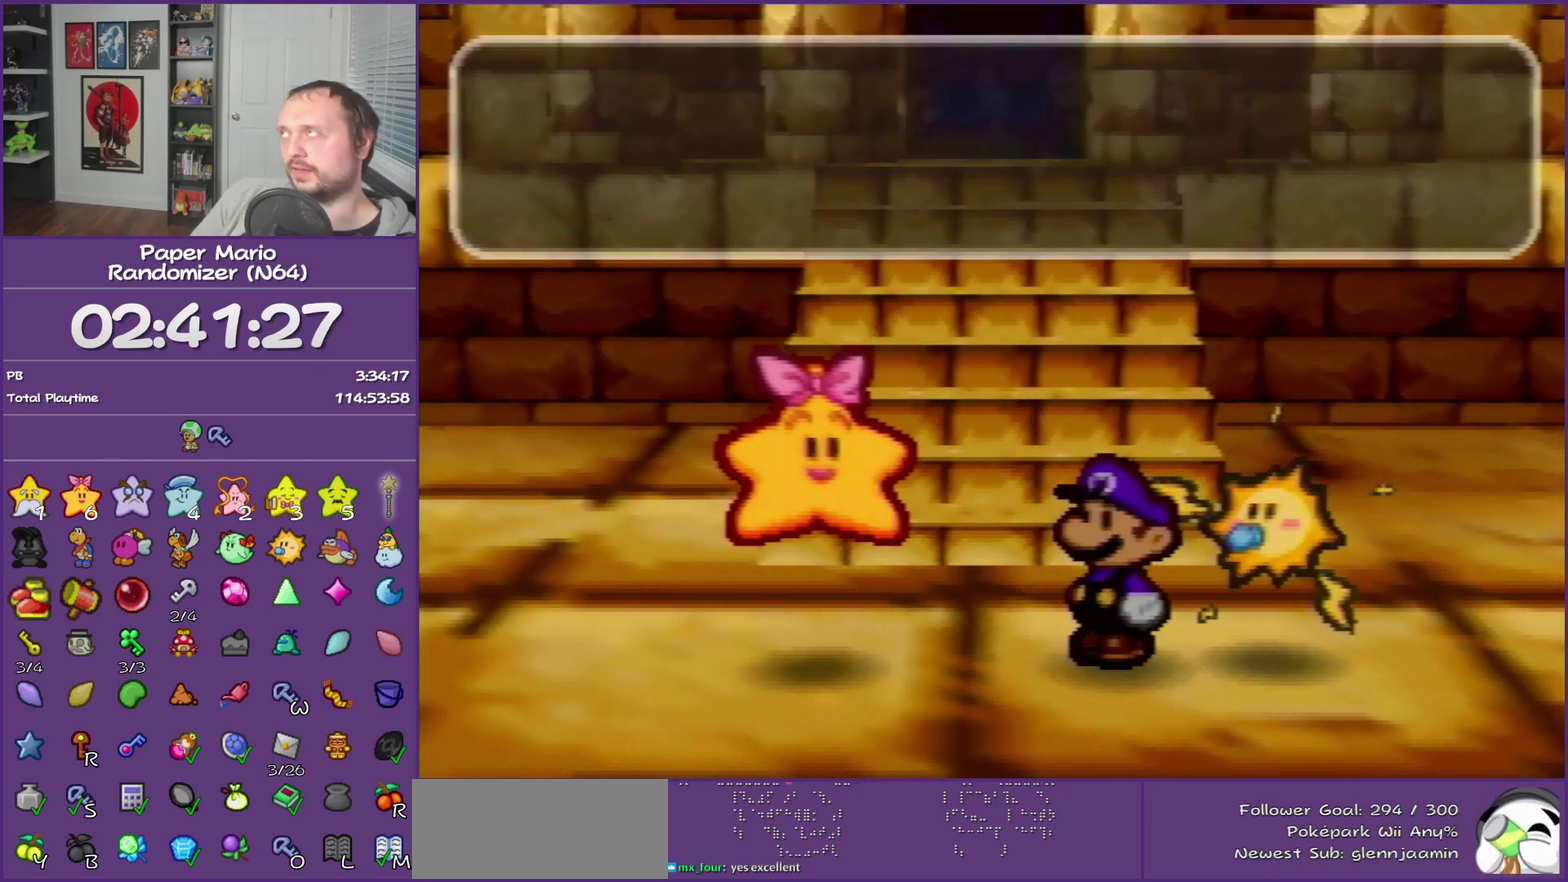
{"buttons": ["B"], "left_stick": "center", "events": []}
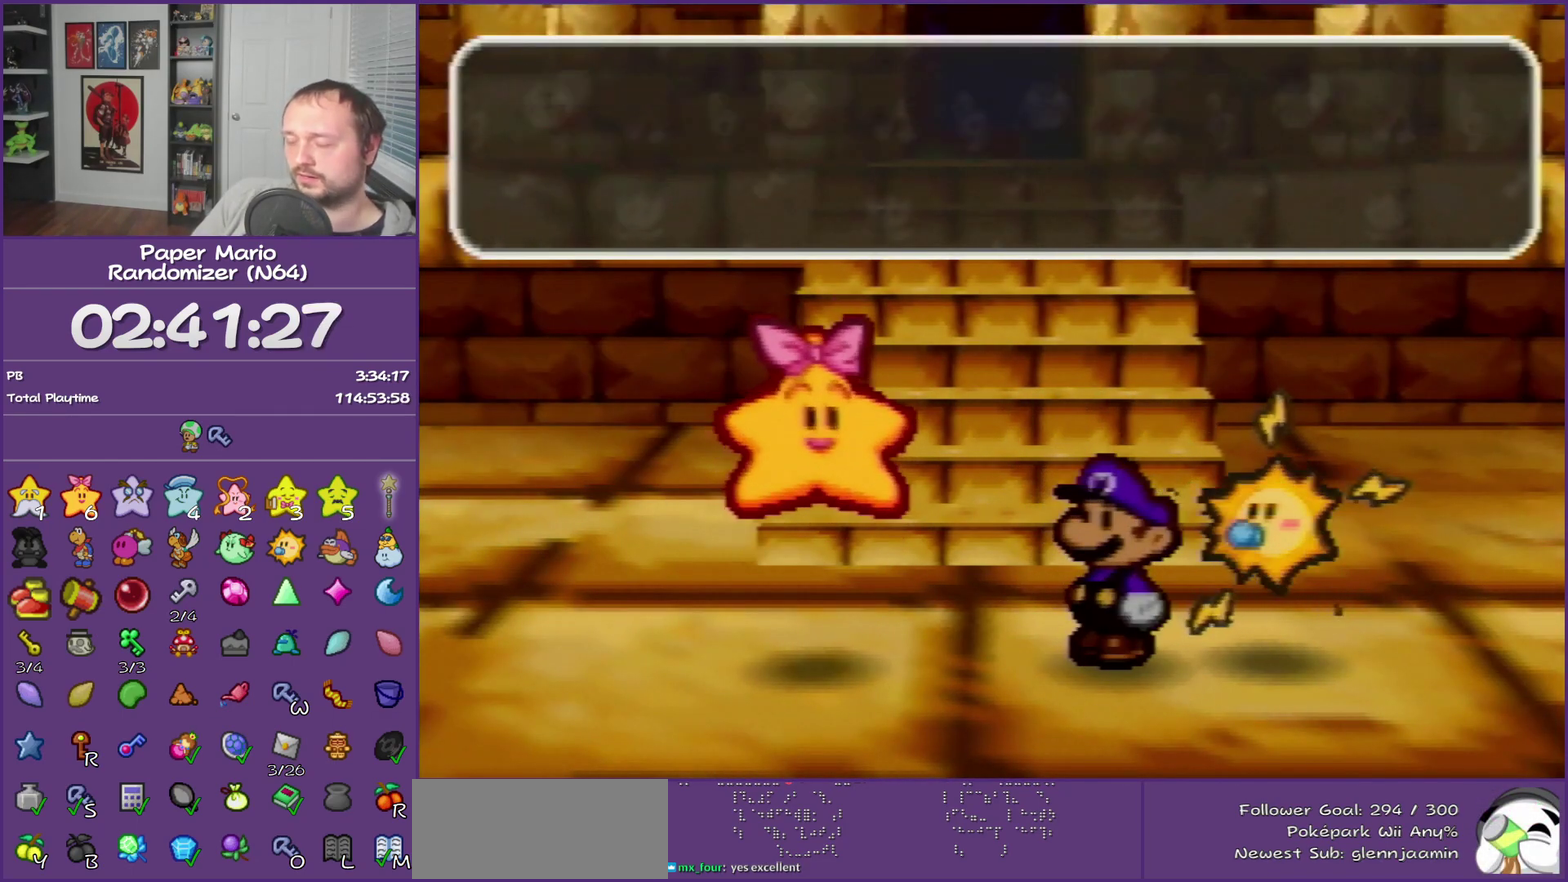
{"buttons": ["B"], "left_stick": "center", "events": []}
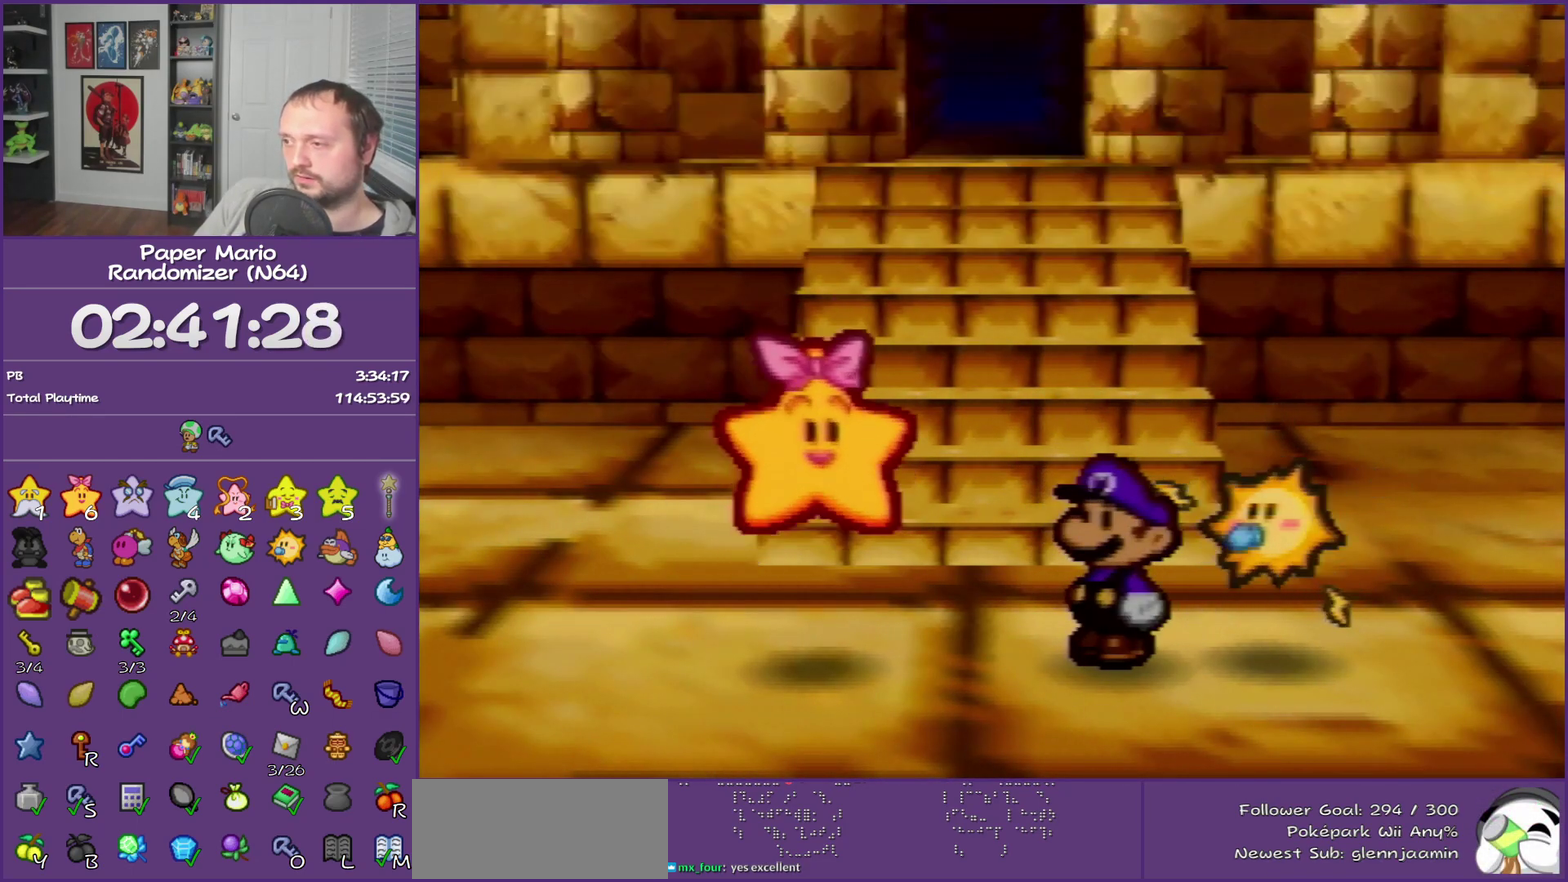
{"buttons": ["B"], "left_stick": "center", "events": []}
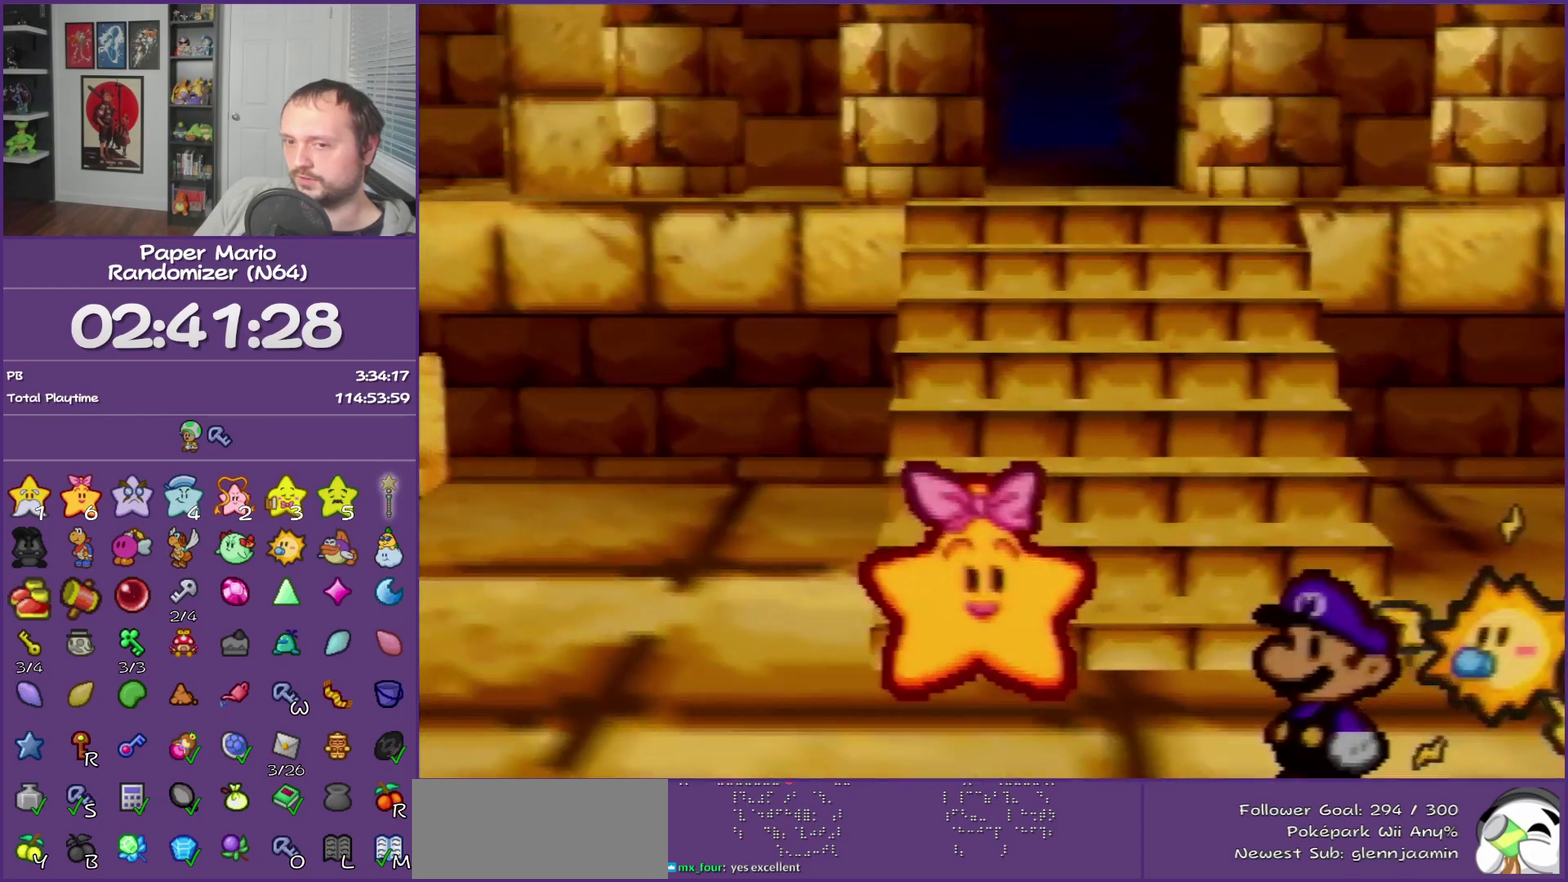
{"buttons": ["B"], "left_stick": "center", "events": []}
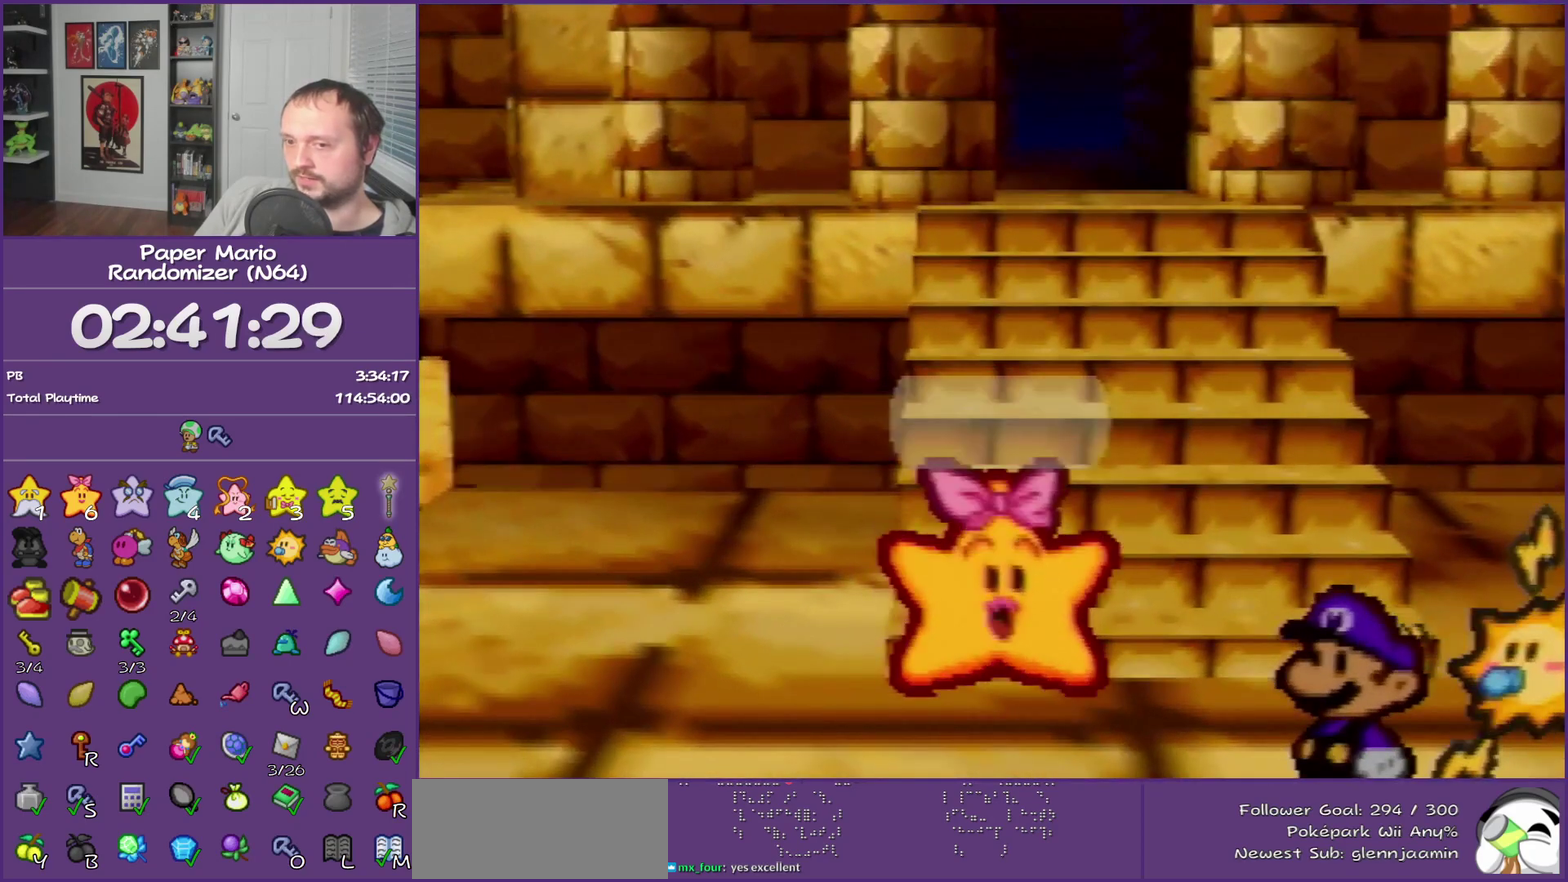
{"buttons": ["B"], "left_stick": "center", "events": []}
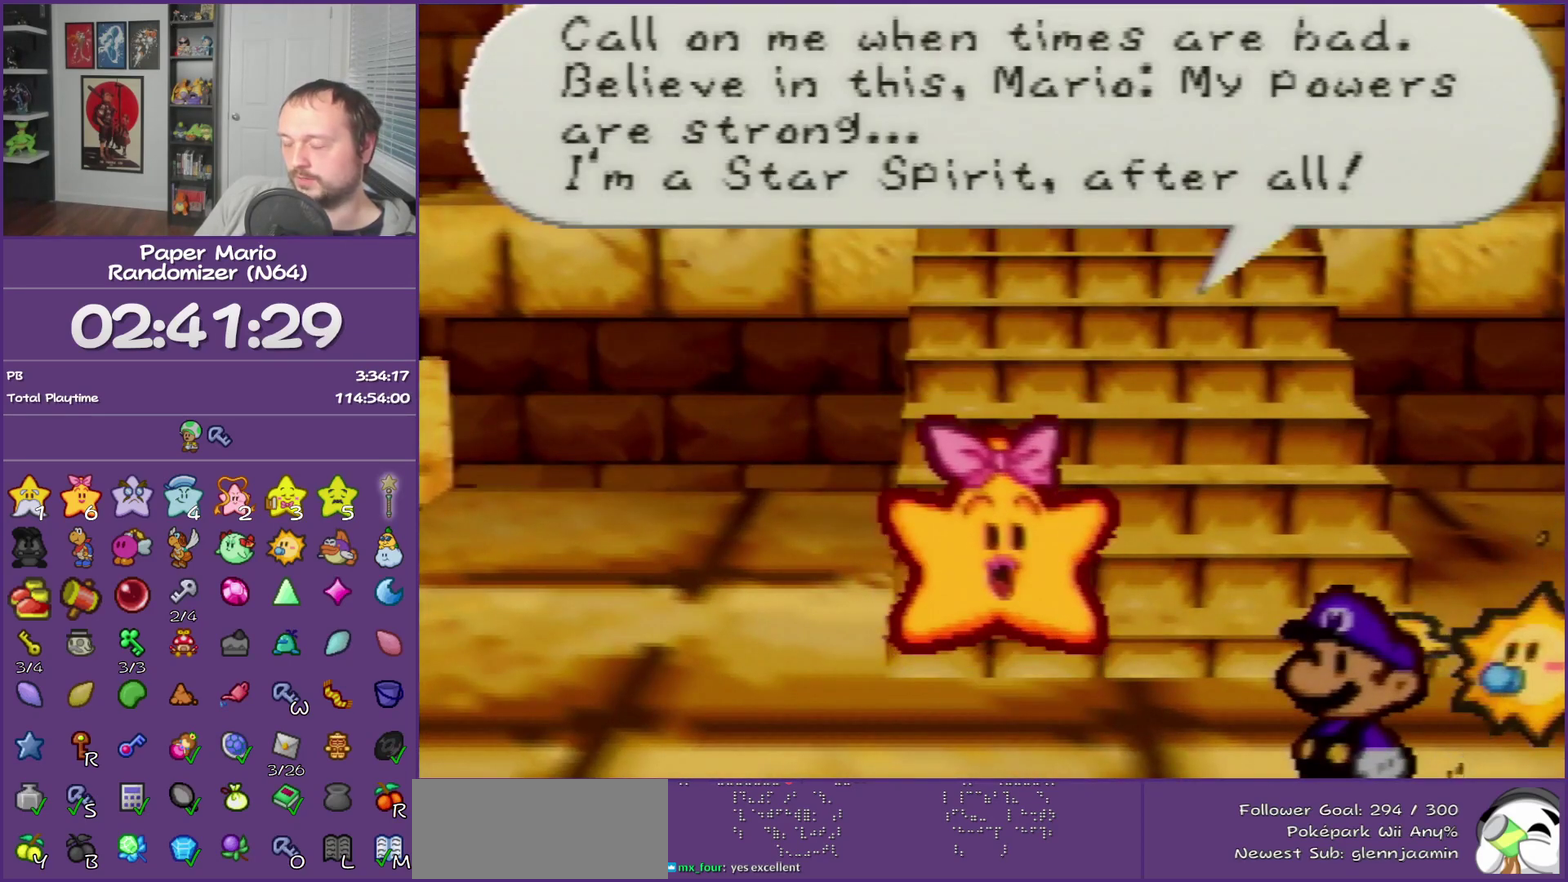
{"buttons": ["B"], "left_stick": "center", "events": []}
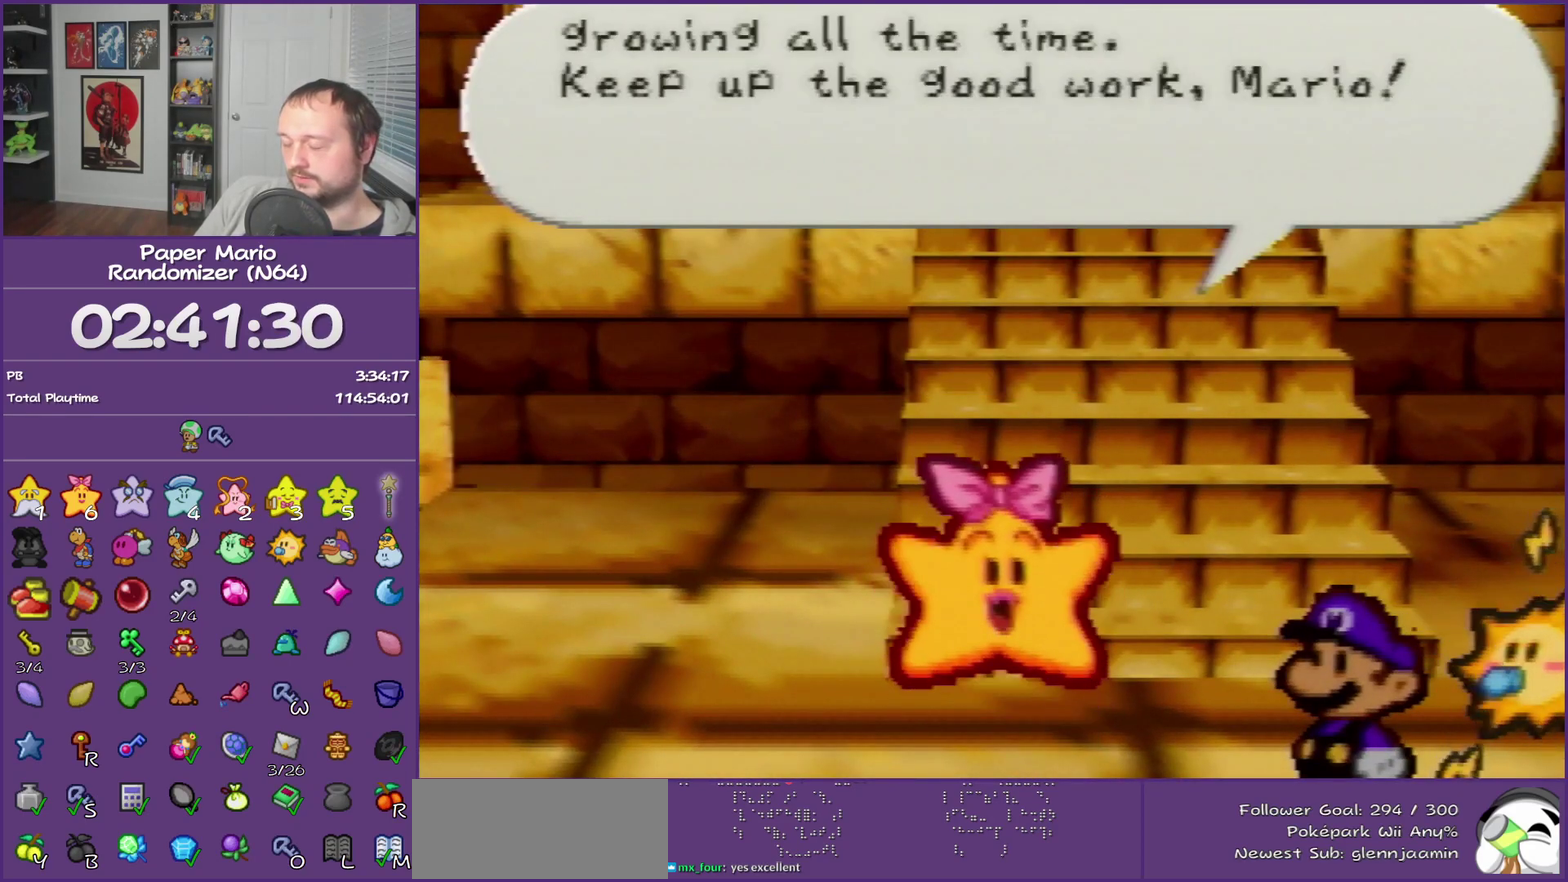
{"buttons": ["B"], "left_stick": "center", "events": []}
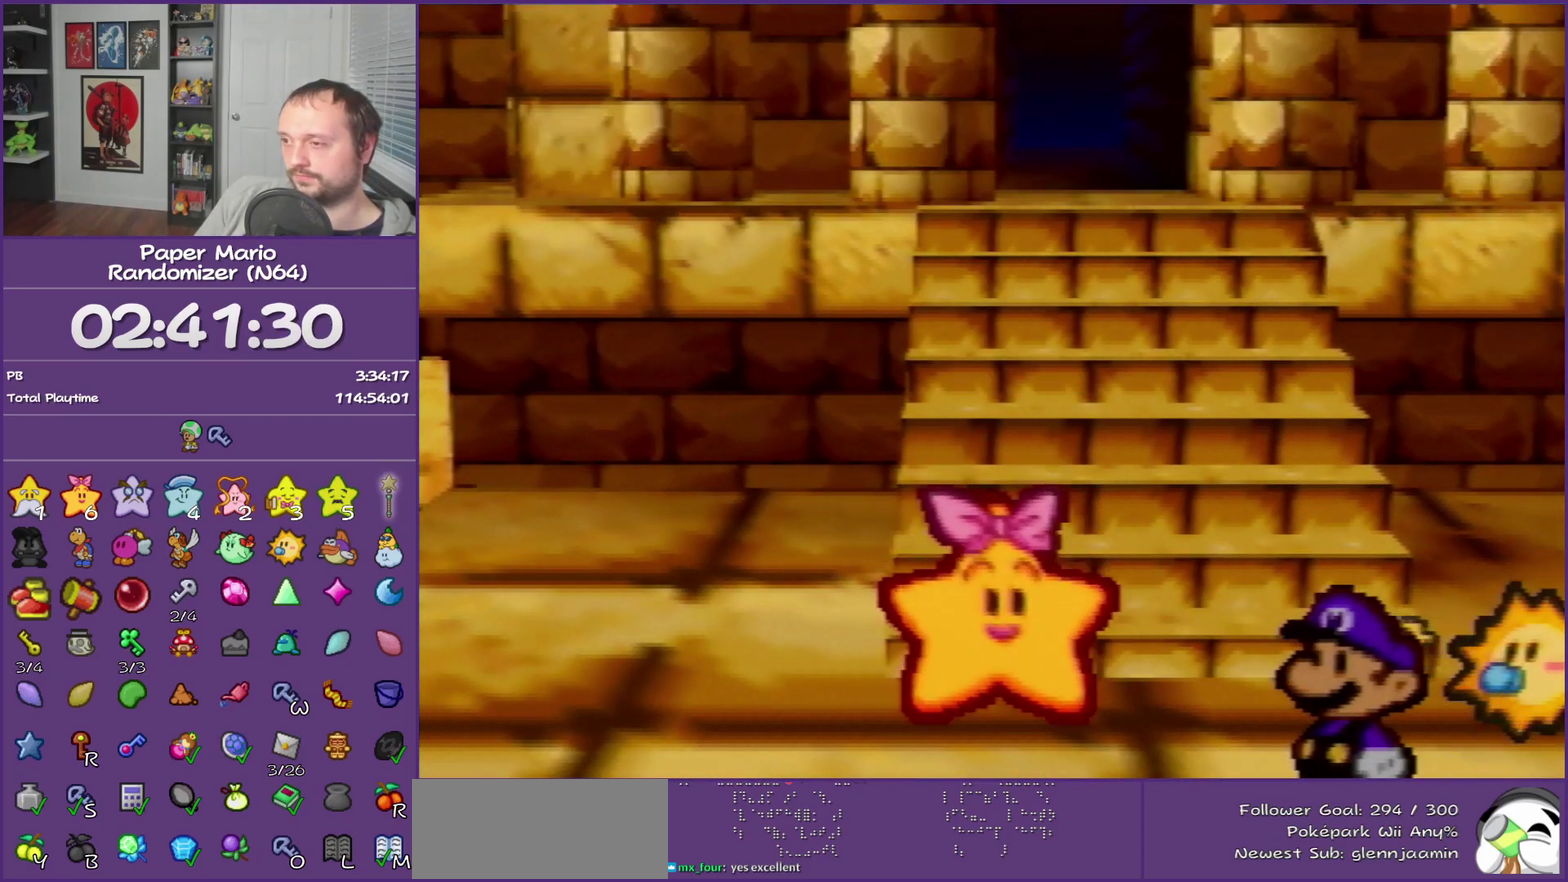
{"buttons": ["B"], "left_stick": "center", "events": []}
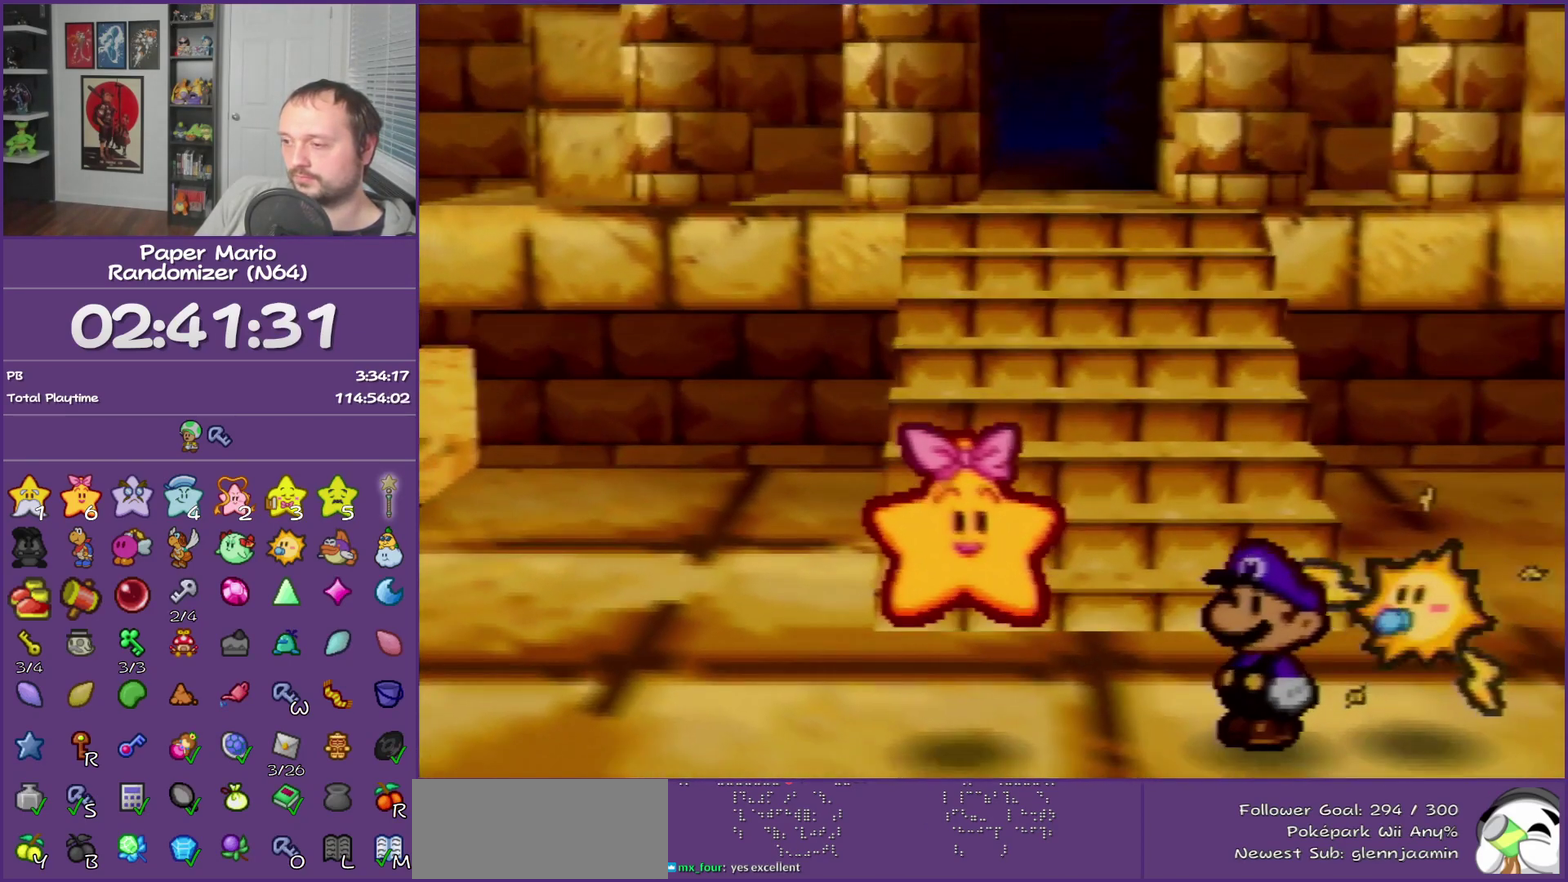
{"buttons": ["B"], "left_stick": "center", "events": []}
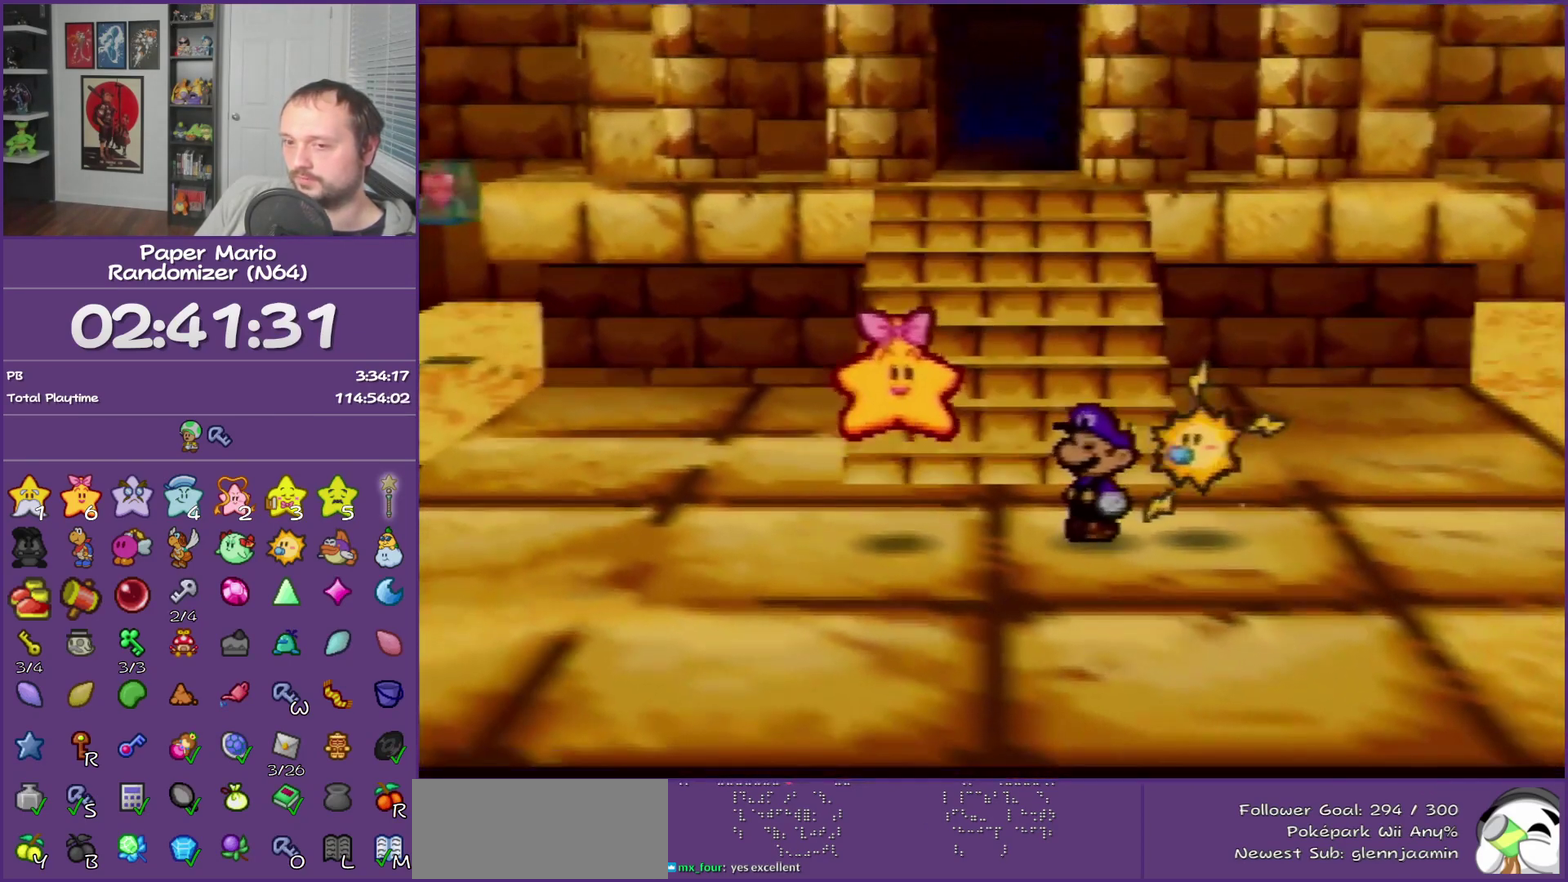
{"buttons": ["B"], "left_stick": "center", "events": []}
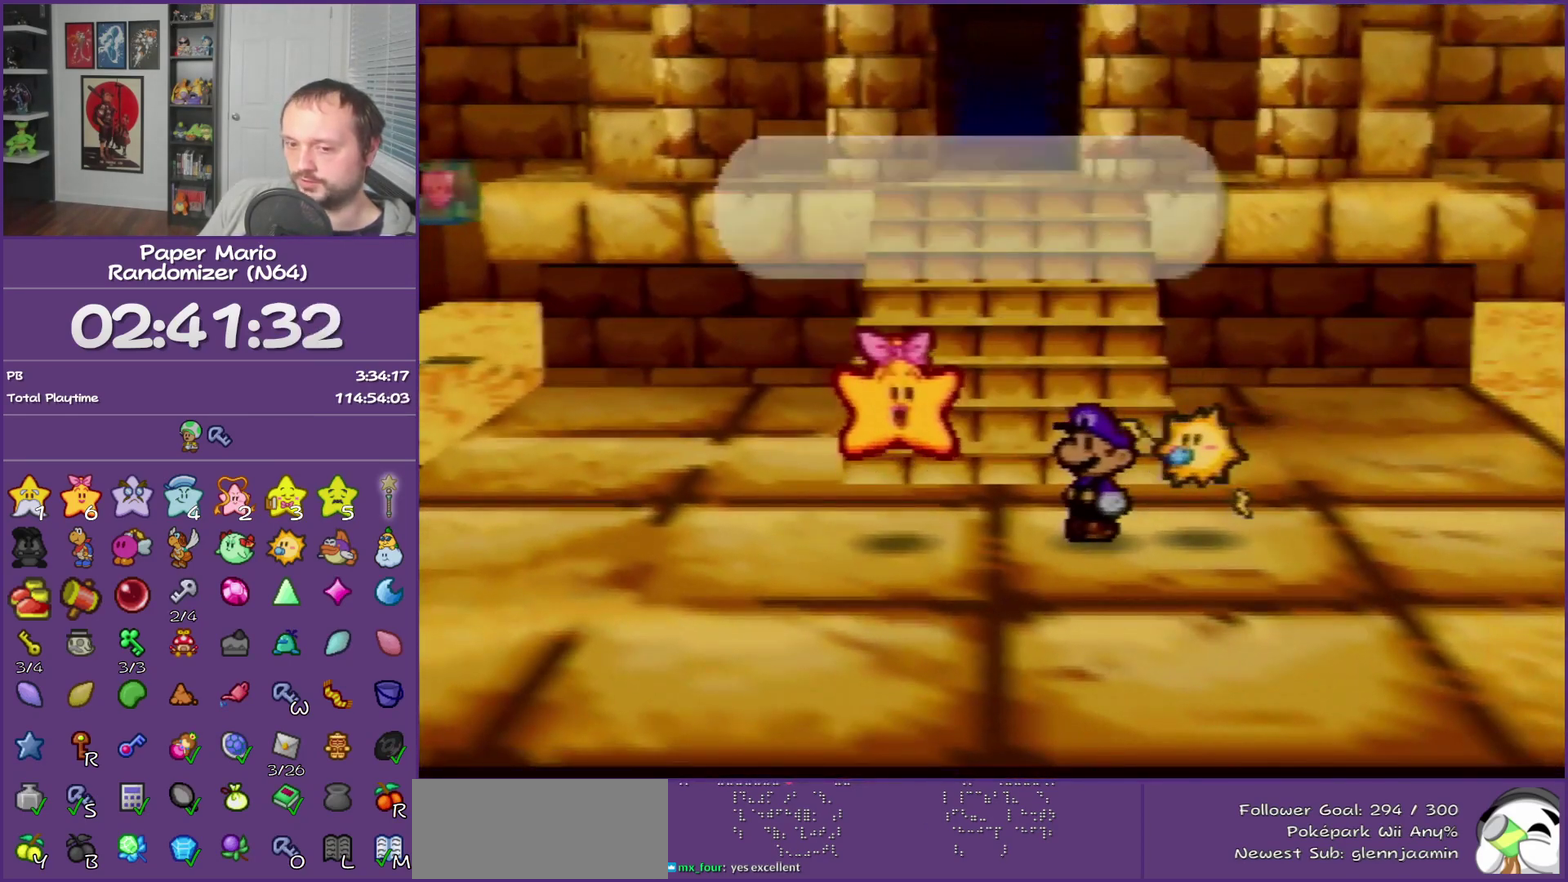
{"buttons": ["B"], "left_stick": "center", "events": []}
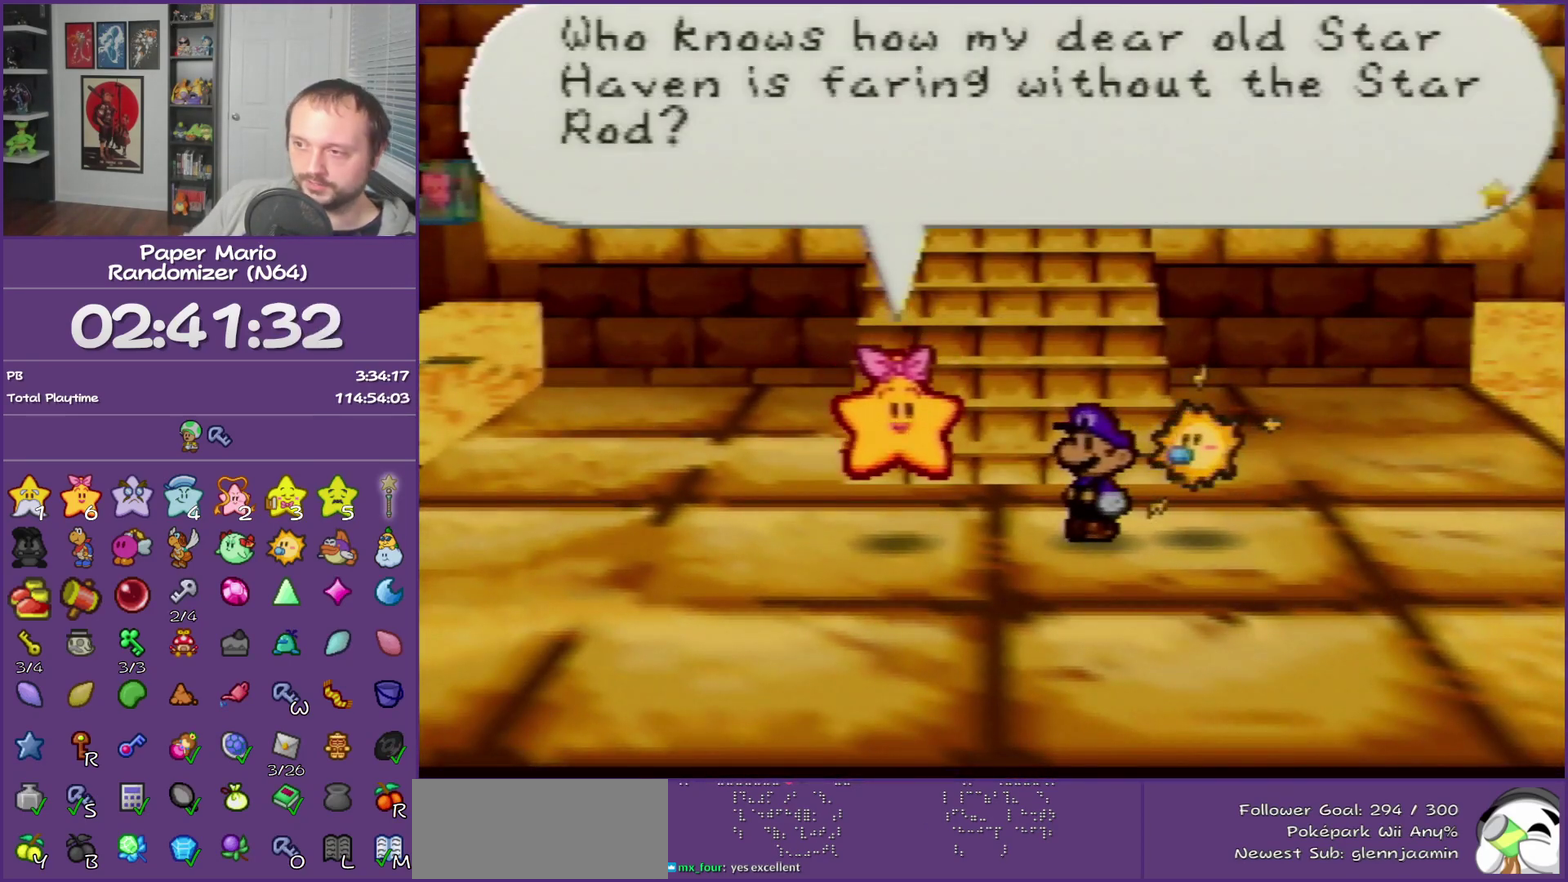
{"buttons": ["B"], "left_stick": "center", "events": []}
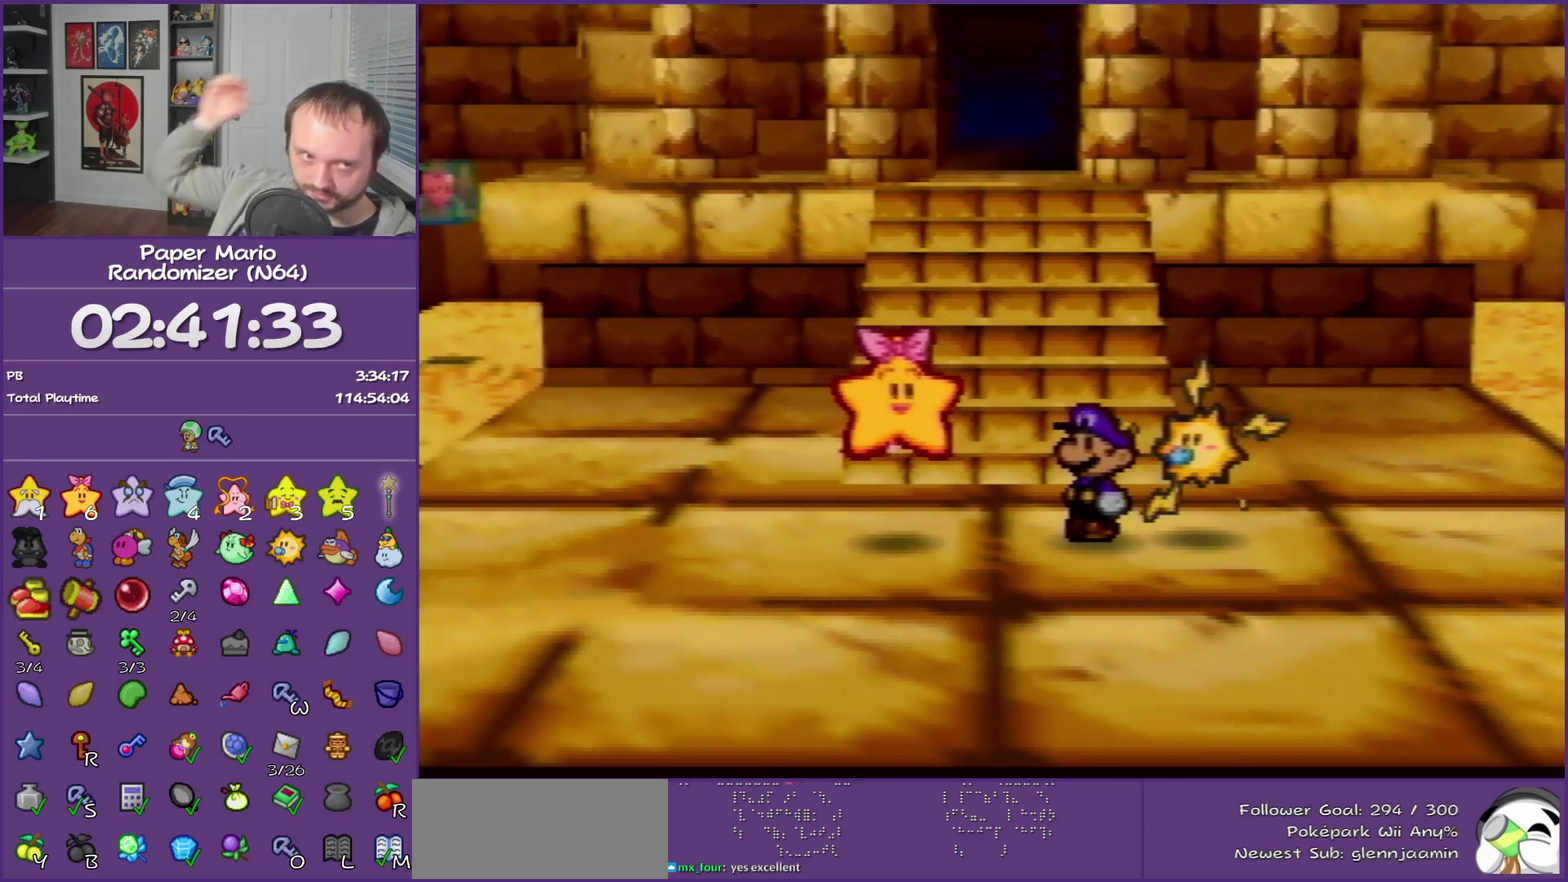
{"buttons": ["B"], "left_stick": "center", "events": []}
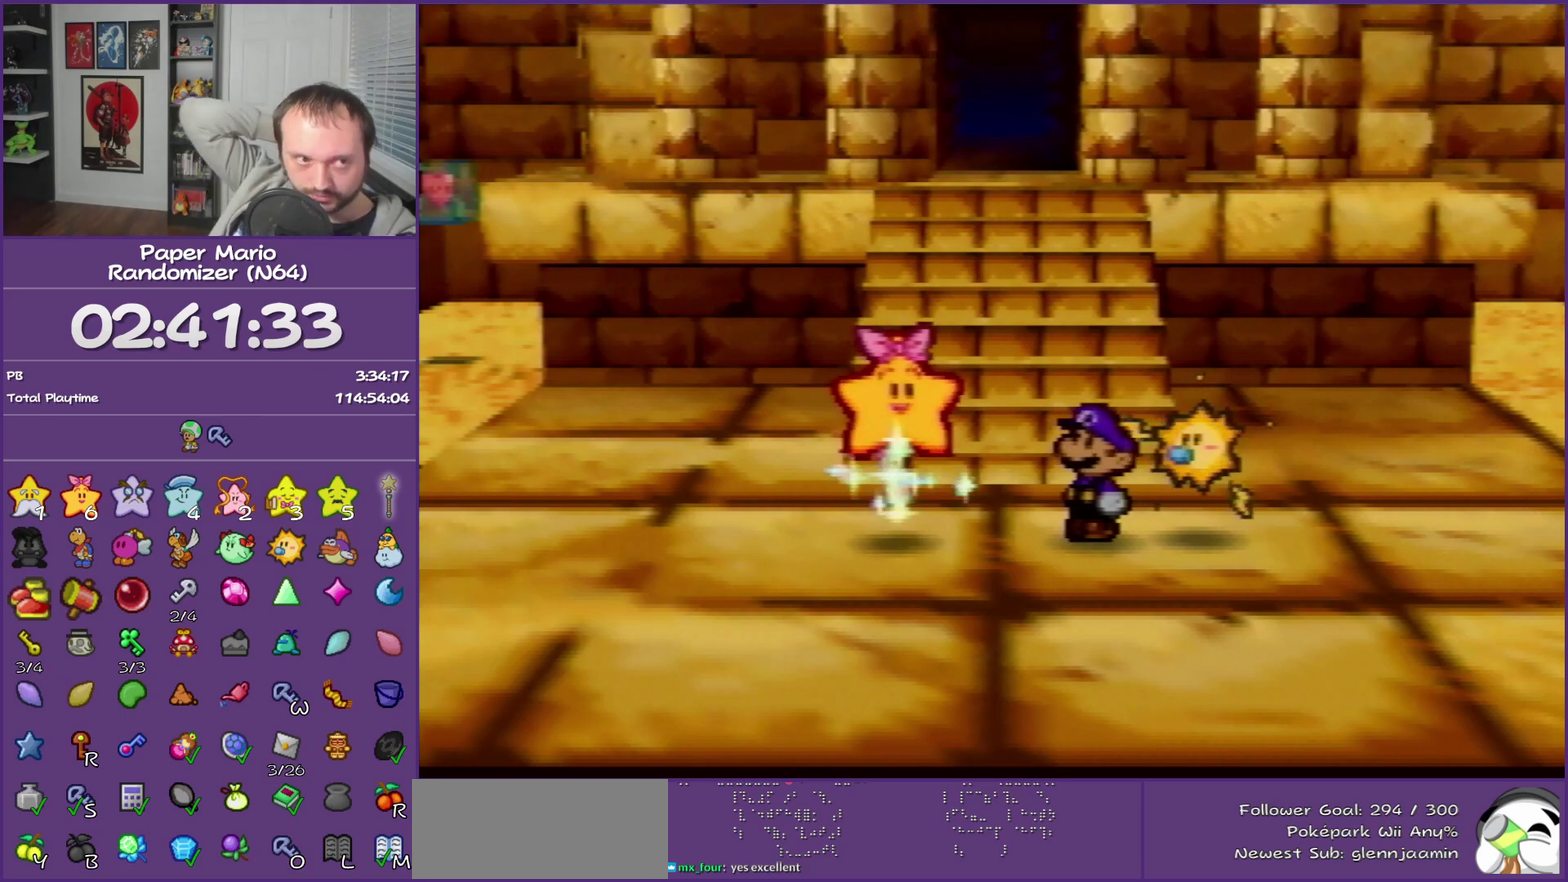
{"buttons": ["B"], "left_stick": "center", "events": []}
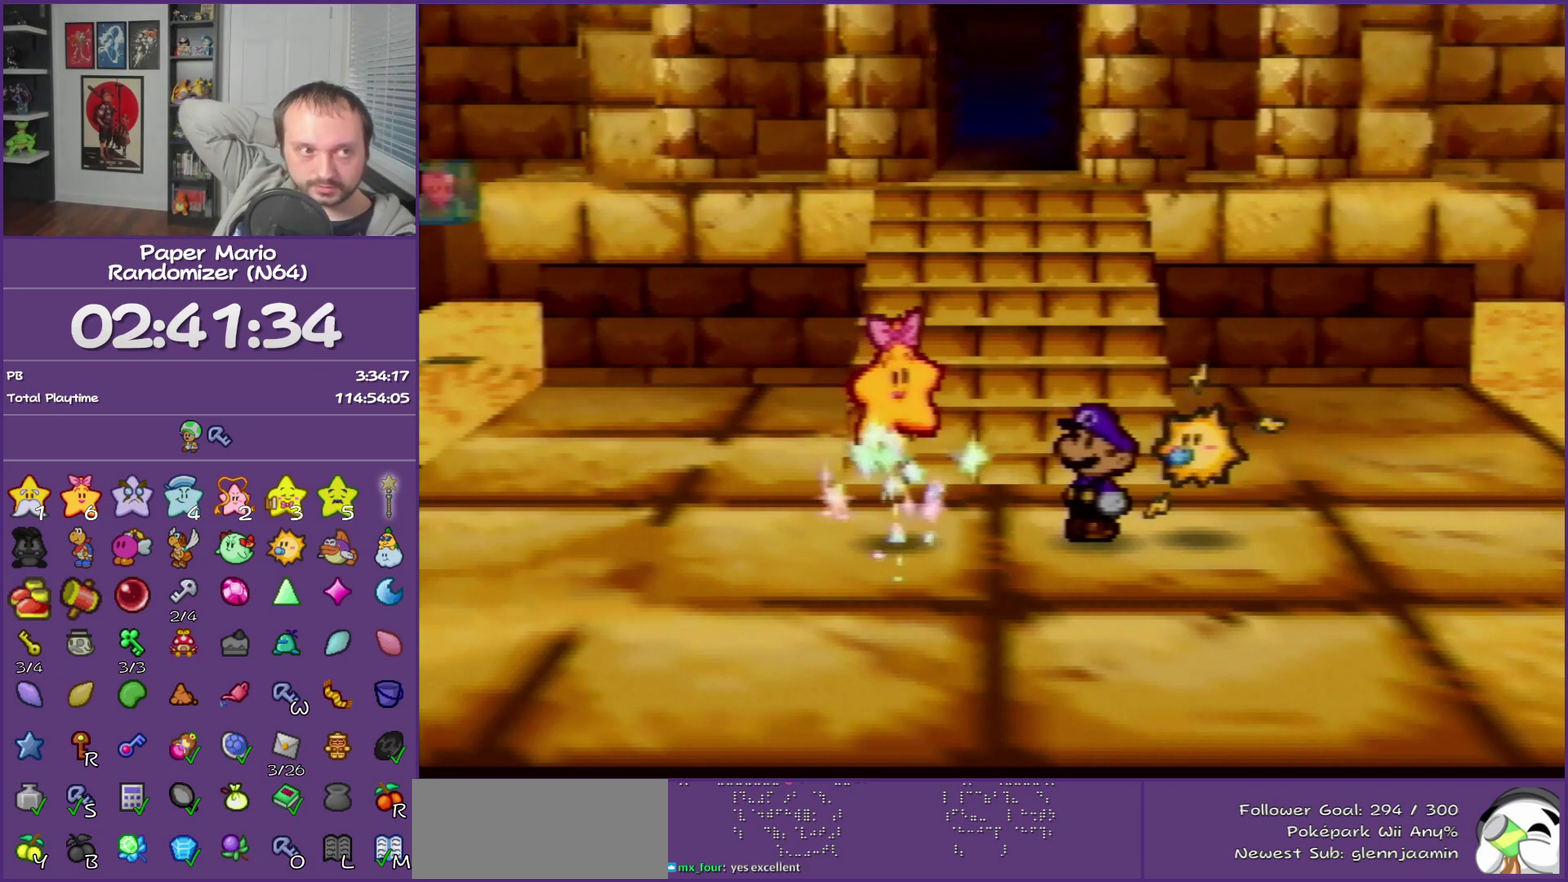
{"buttons": ["B"], "left_stick": "center", "events": []}
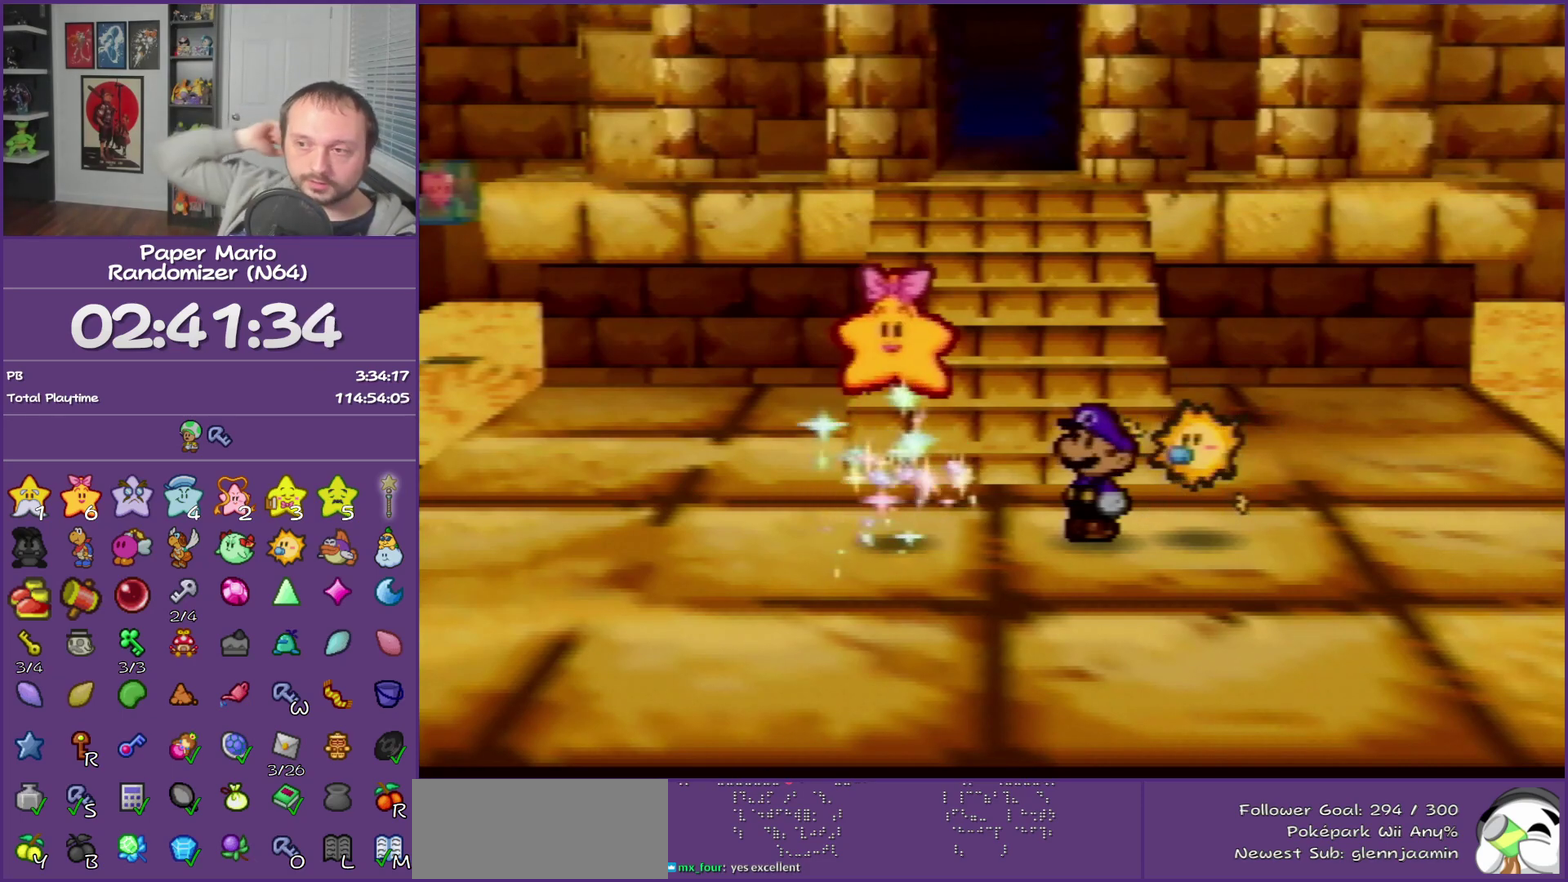
{"buttons": ["B"], "left_stick": "center", "events": []}
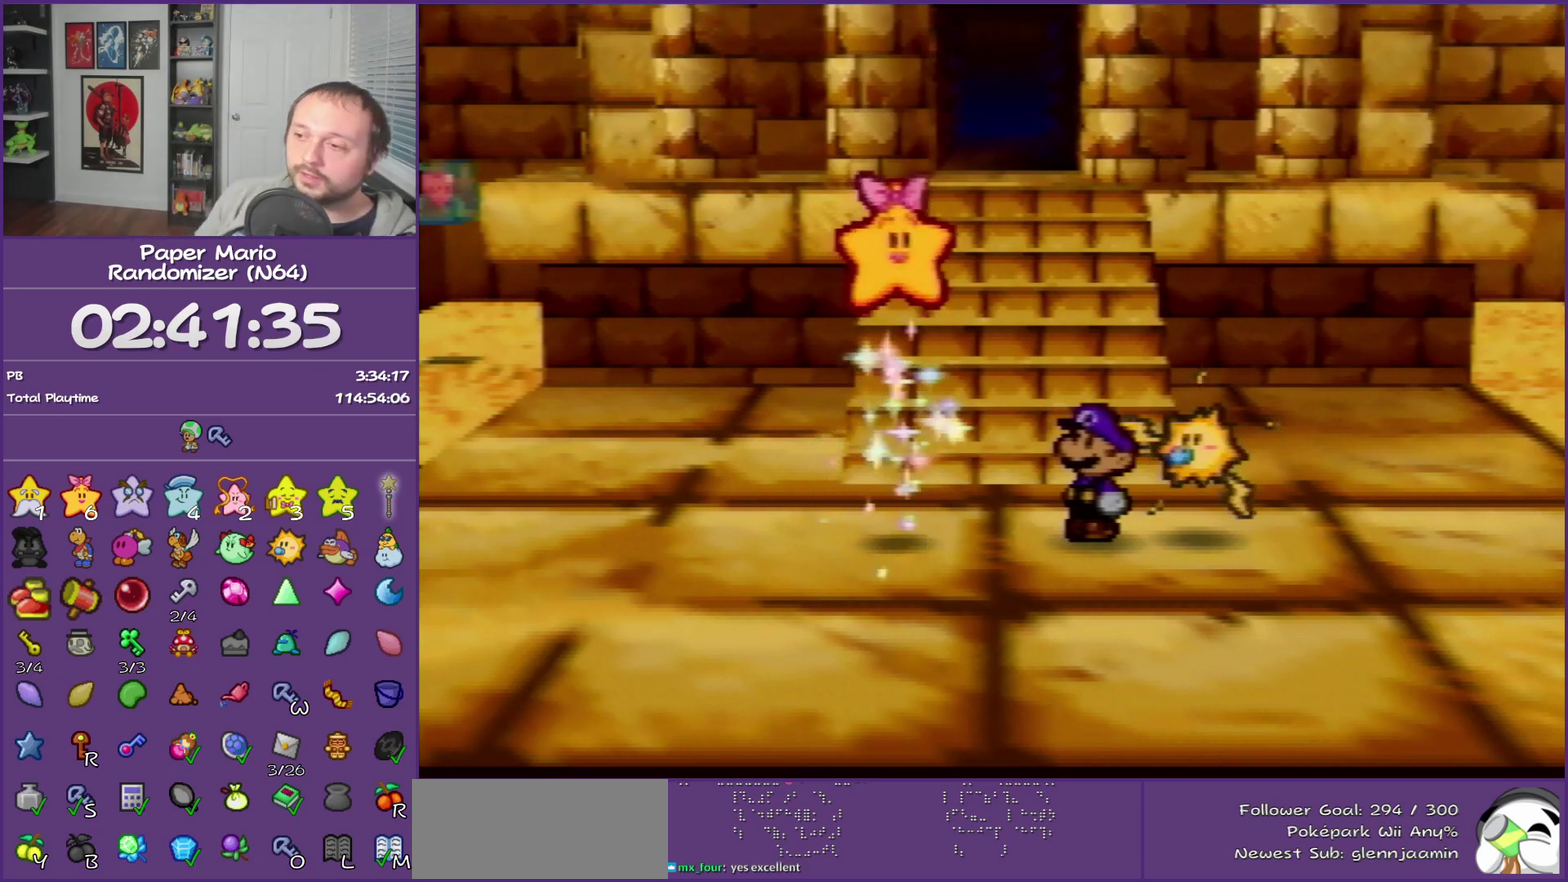
{"buttons": ["B"], "left_stick": "center", "events": []}
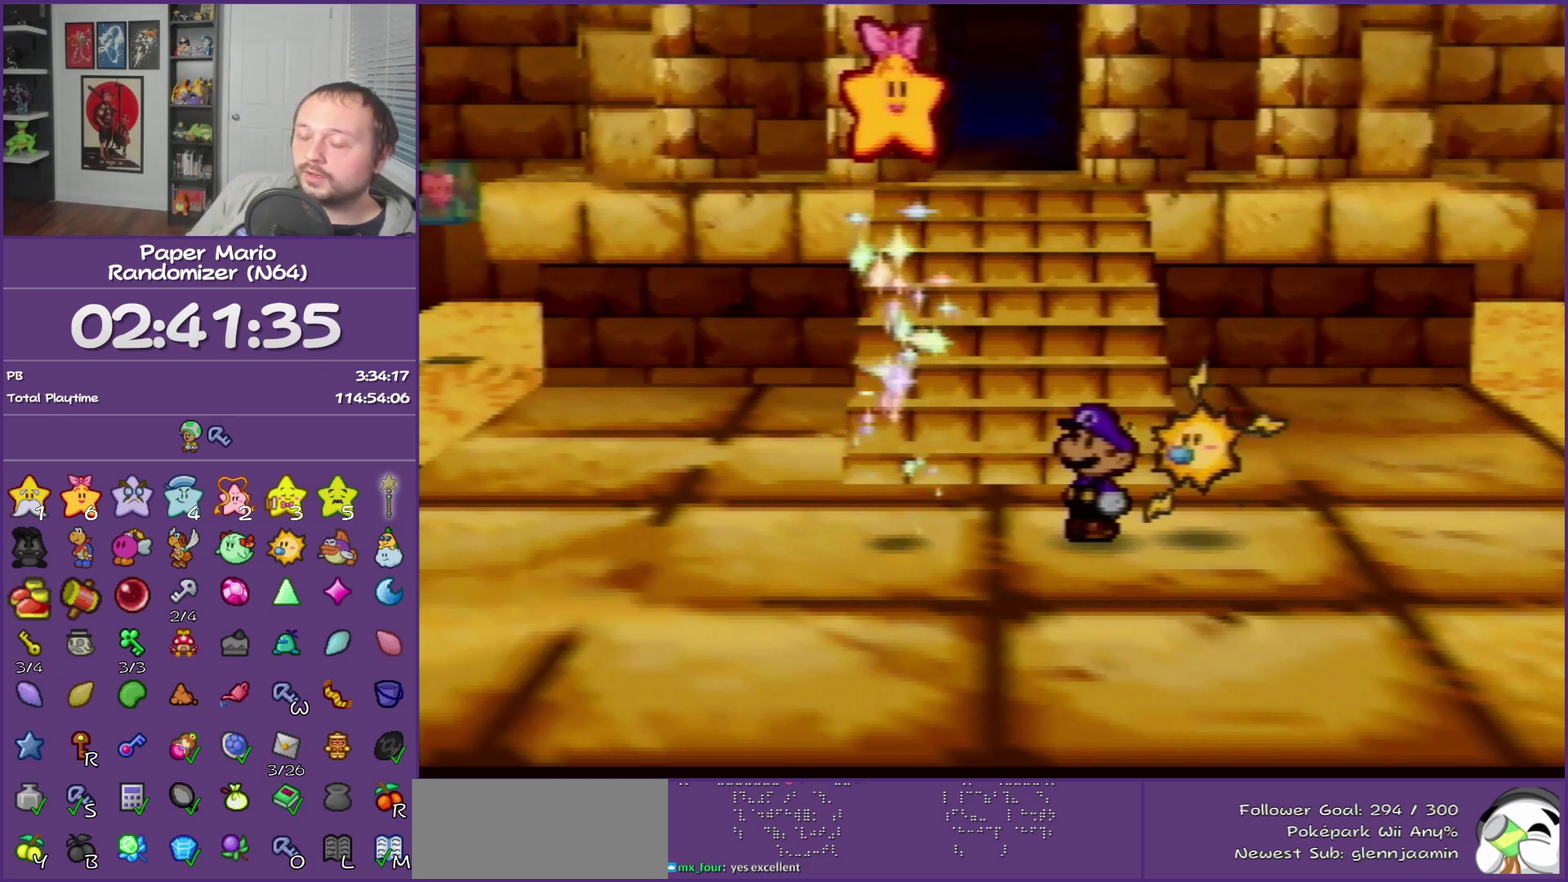
{"buttons": [], "left_stick": "center", "events": [[417, "B", "up"]]}
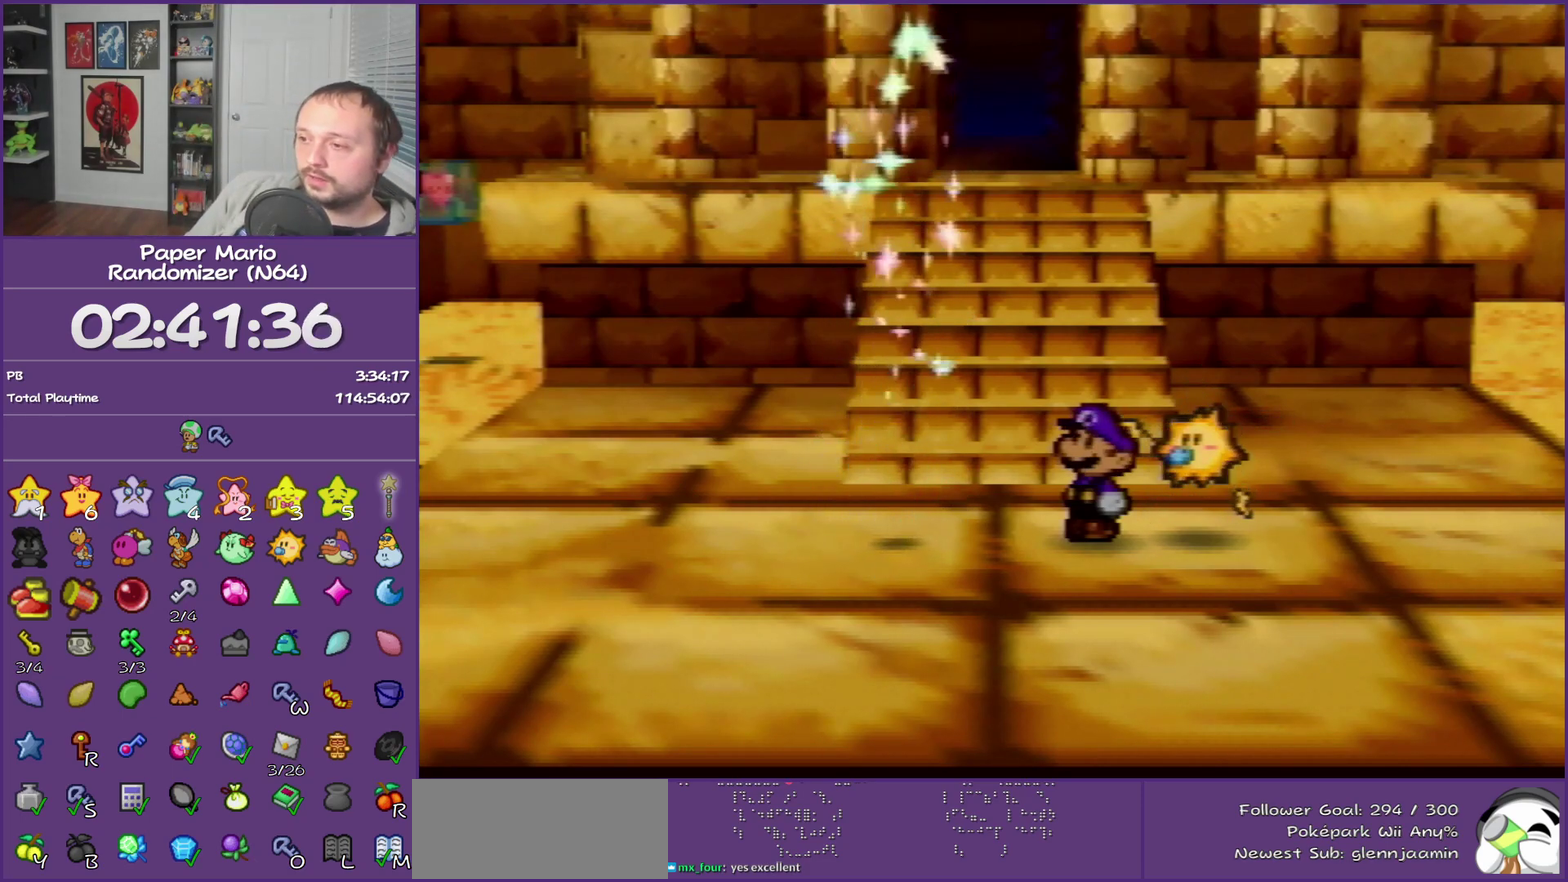
{"buttons": ["START"], "left_stick": "center", "events": [[267, "START", "down"], [400, "START", "up"], [483, "START", "down"]]}
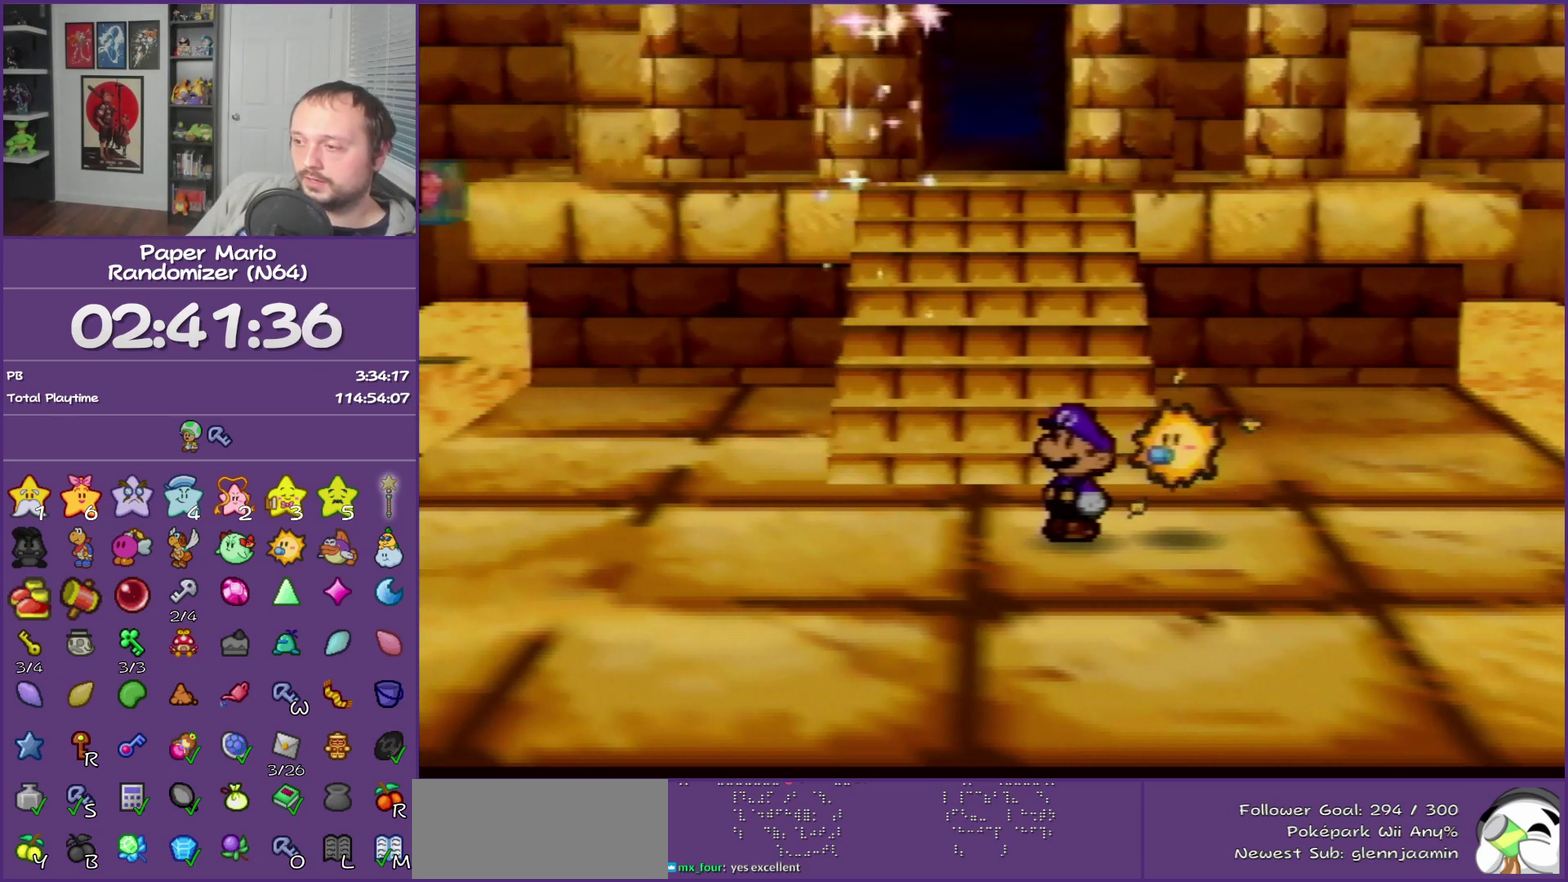
{"buttons": ["START"], "left_stick": "center", "events": [[83, "START", "up"], [150, "START", "down"], [200, "START", "up"], [300, "START", "down"], [400, "START", "up"], [450, "START", "down"]]}